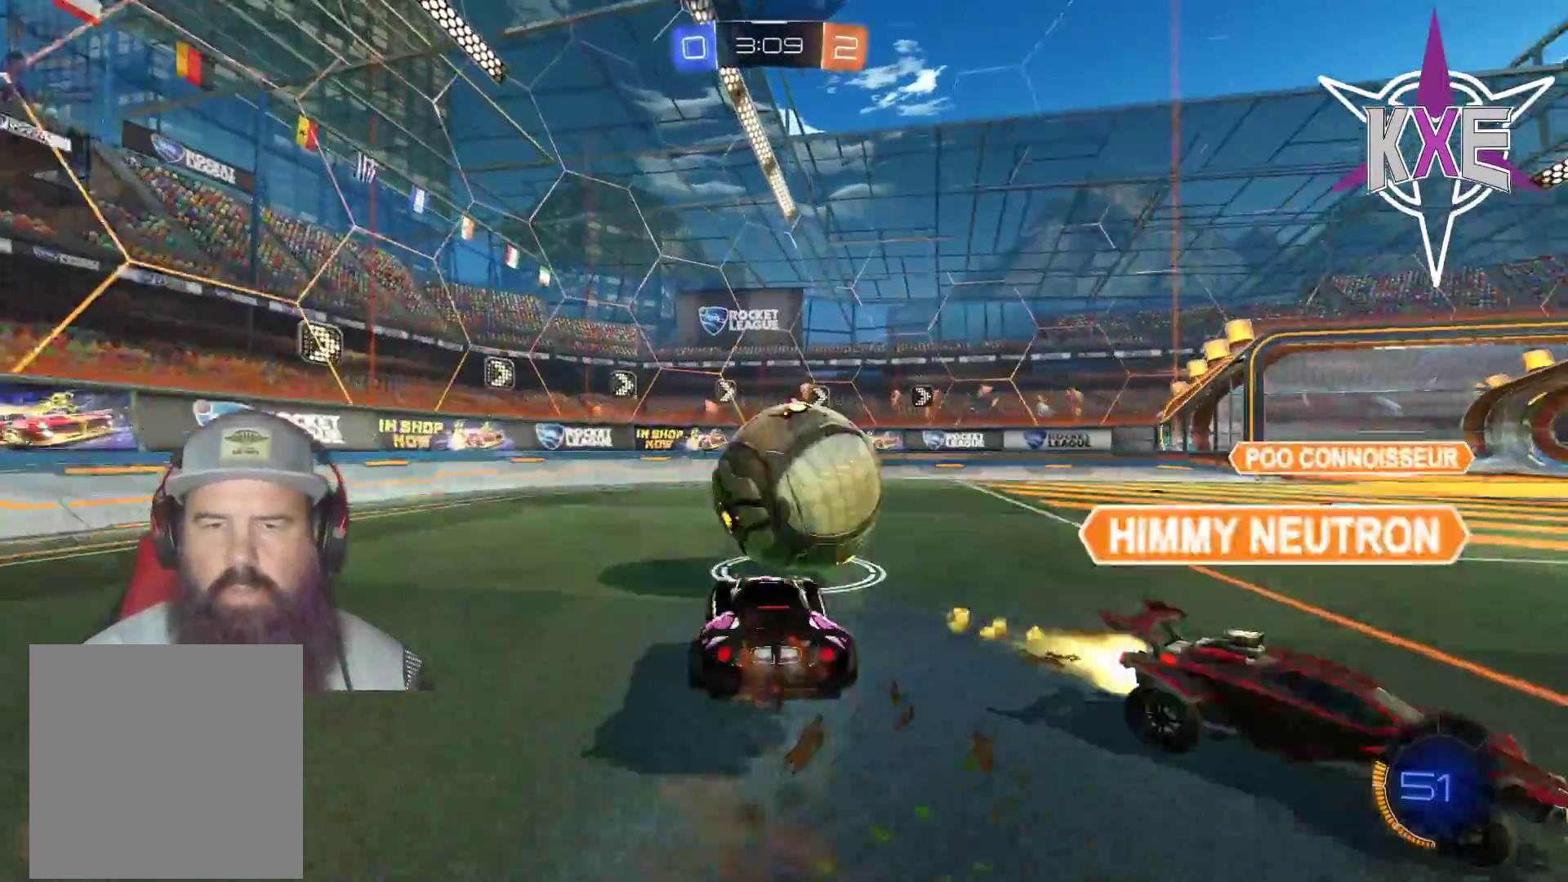
Gameplay with a controller (PlayStation layout); each line is a JSON object with the inputs held at the frame after it. "events" lists button and stick changes between this image and that frame as [ms after this image, input, new state], when the widget could be followed in between.
{"buttons": ["R2"], "left_stick": "center", "right_stick": "center", "events": [[33, "CROSS", "up"], [67, "L3", "down"], [83, "CROSS", "down"], [200, "L3", "up"], [283, "CROSS", "up"], [300, "R1", "up"], [383, "left_stick", "center"]]}
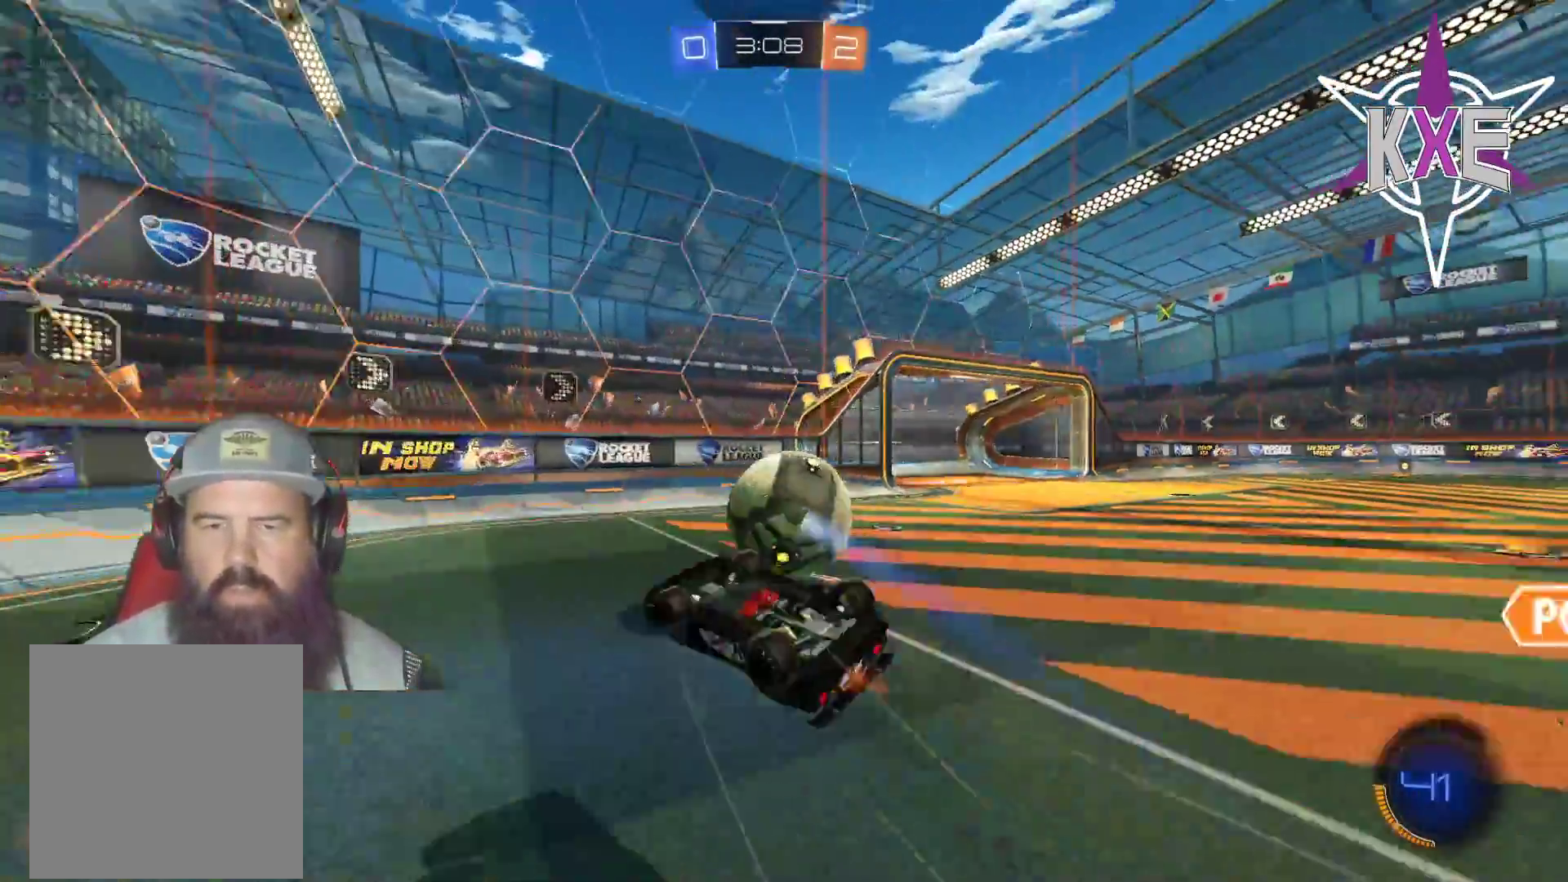
{"buttons": ["R2"], "left_stick": "center", "right_stick": "center", "events": []}
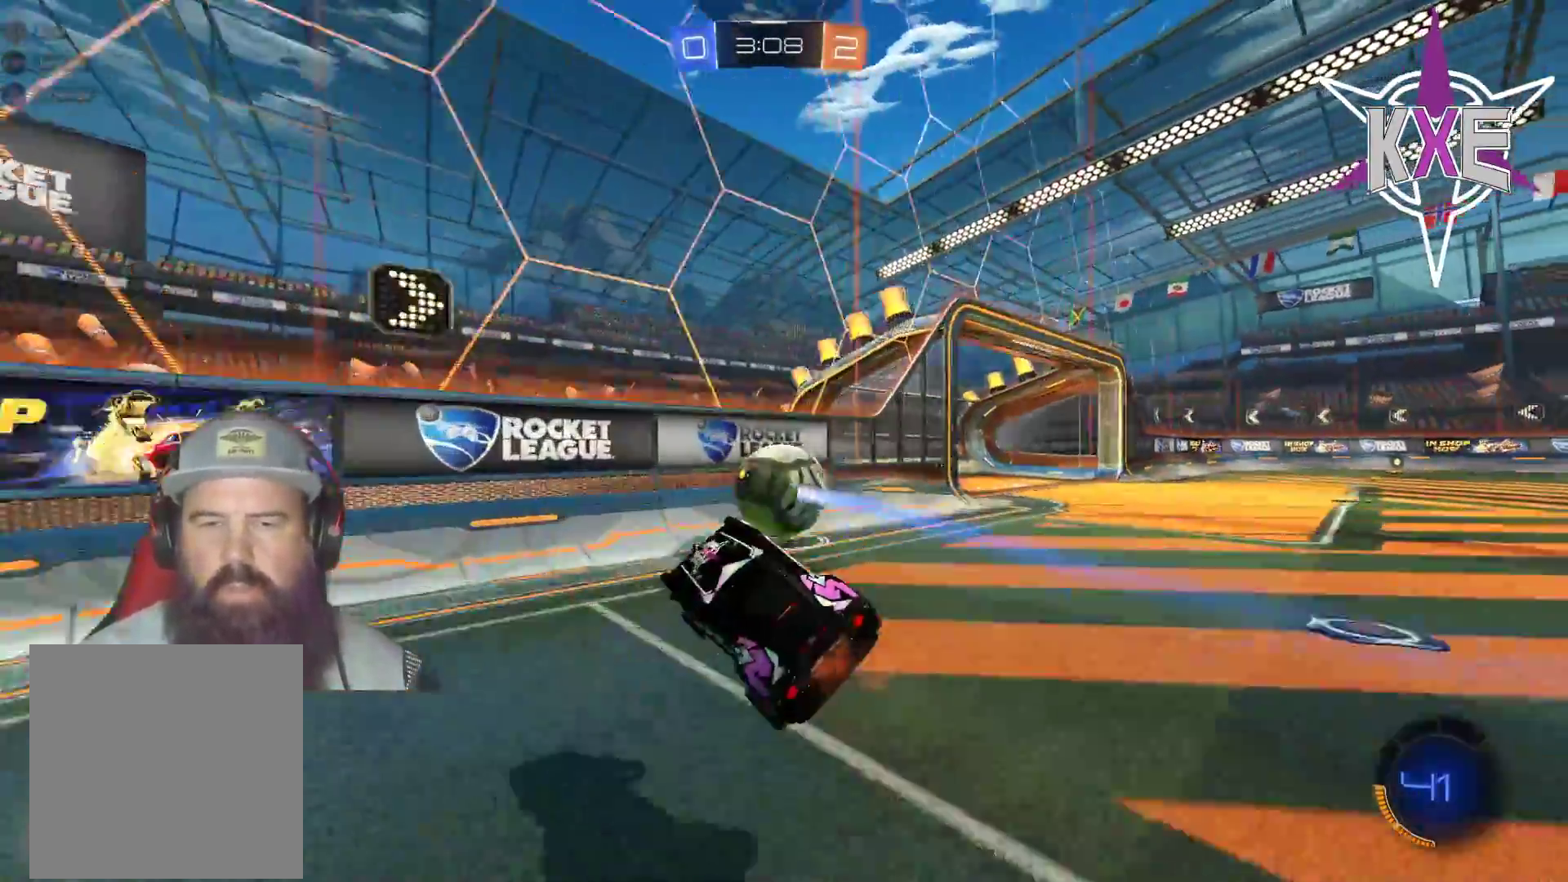
{"buttons": ["R2"], "left_stick": "center", "right_stick": "center", "events": [[83, "left_stick", "down"], [317, "left_stick", "center"]]}
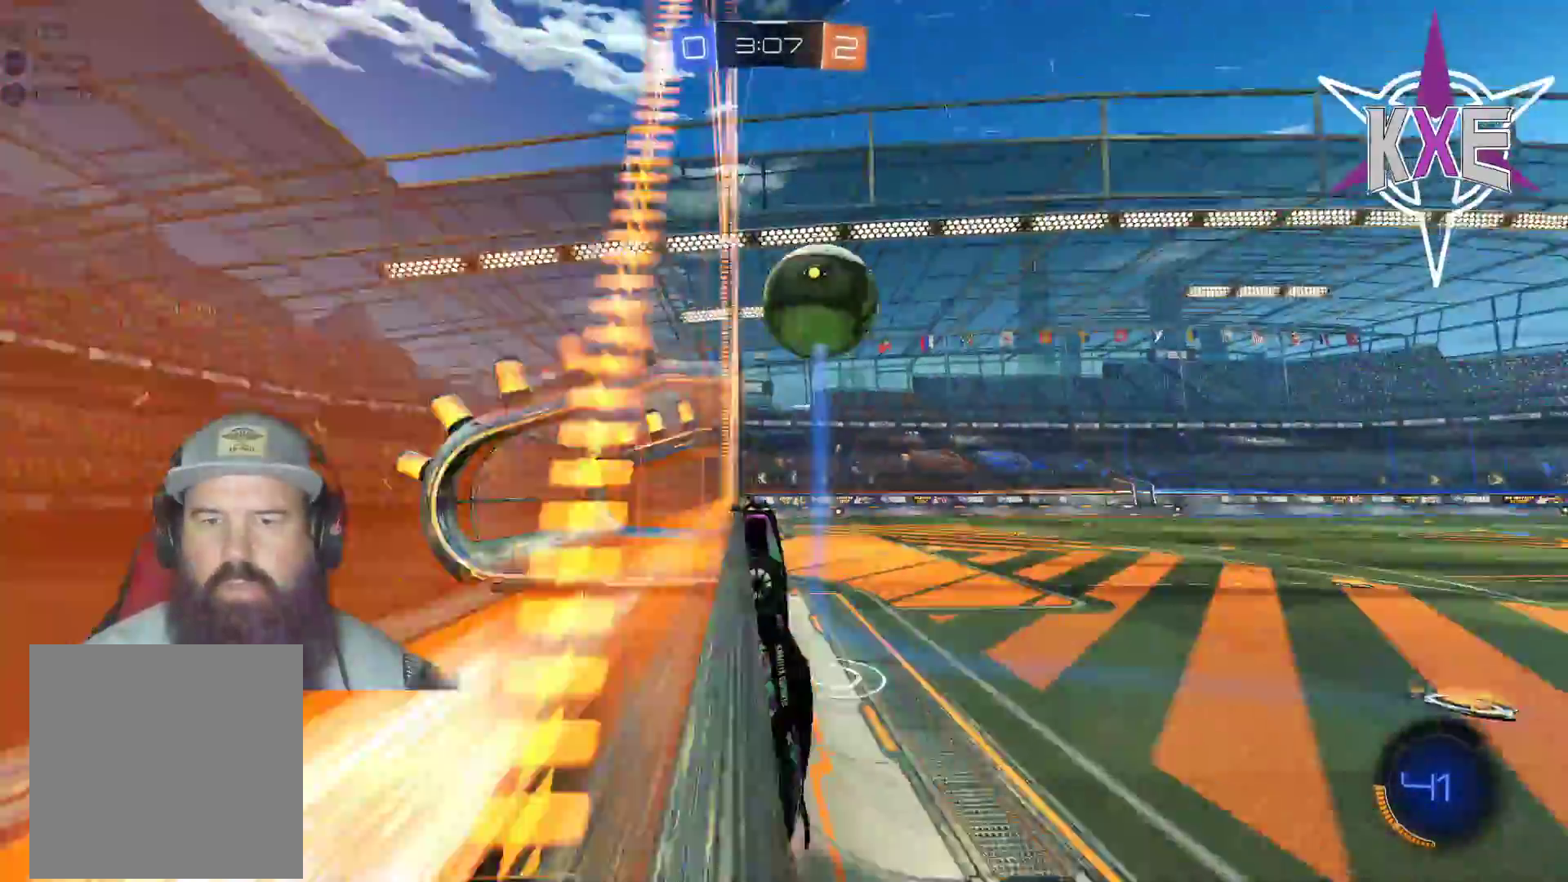
{"buttons": ["R2"], "left_stick": "up", "right_stick": "center", "events": [[67, "left_stick", "down-right"], [217, "CROSS", "down"], [217, "SQUARE", "down"], [250, "left_stick", "right"], [300, "L3", "down"], [433, "L3", "up"], [450, "CROSS", "up"], [450, "SQUARE", "up"], [450, "left_stick", "up"]]}
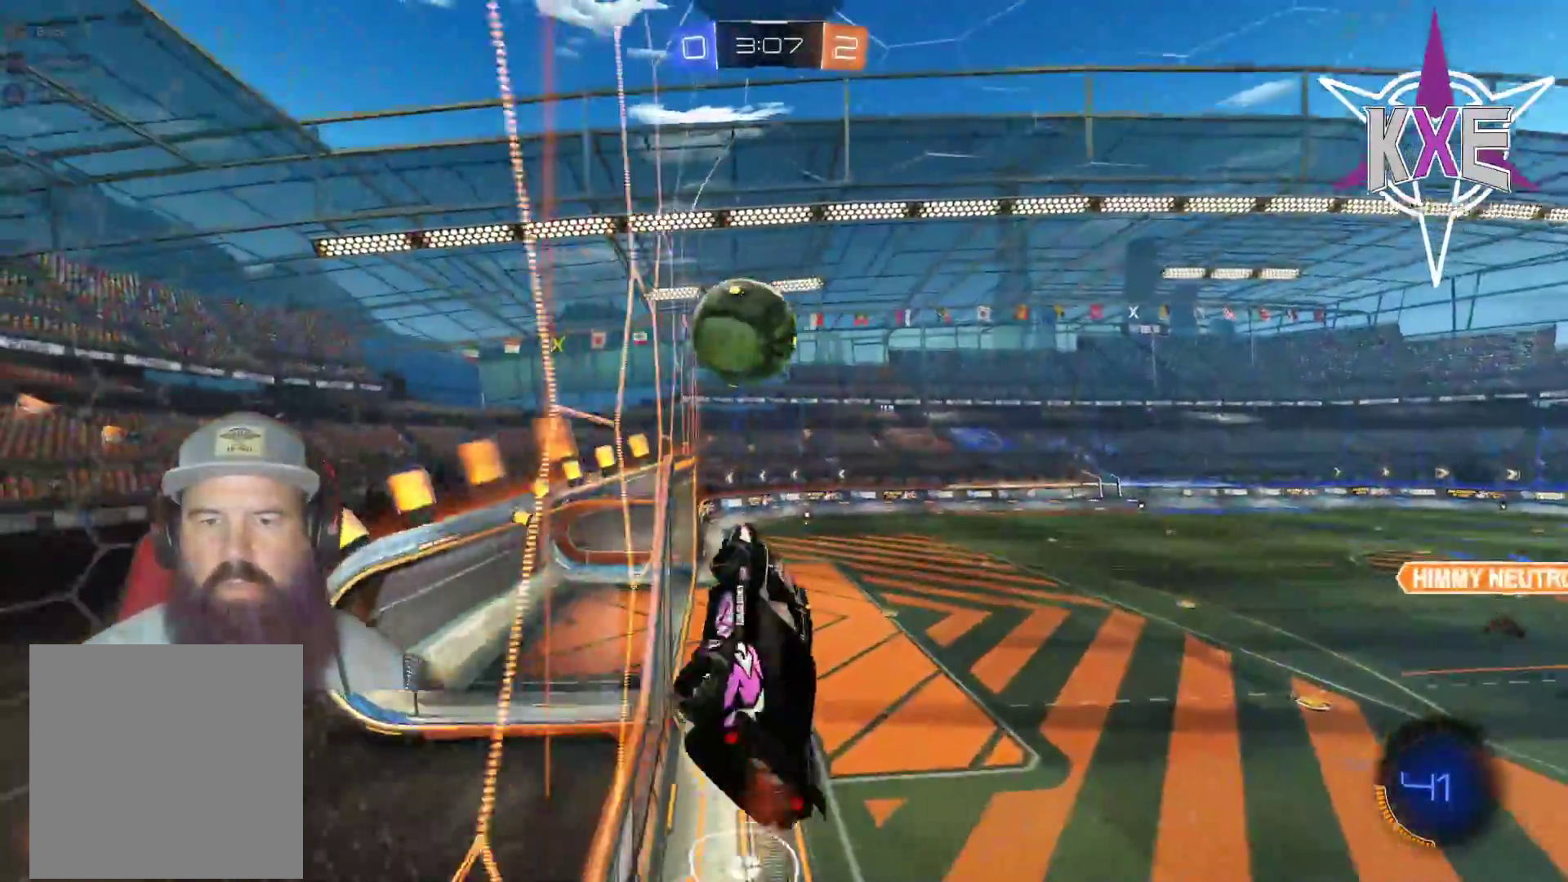
{"buttons": ["R1", "R2", "L3"], "left_stick": "up-left", "right_stick": "center", "events": [[83, "L3", "down"], [83, "left_stick", "up-left"], [167, "R1", "down"], [333, "L3", "up"], [333, "left_stick", "left"], [500, "L3", "down"], [500, "left_stick", "up-left"]]}
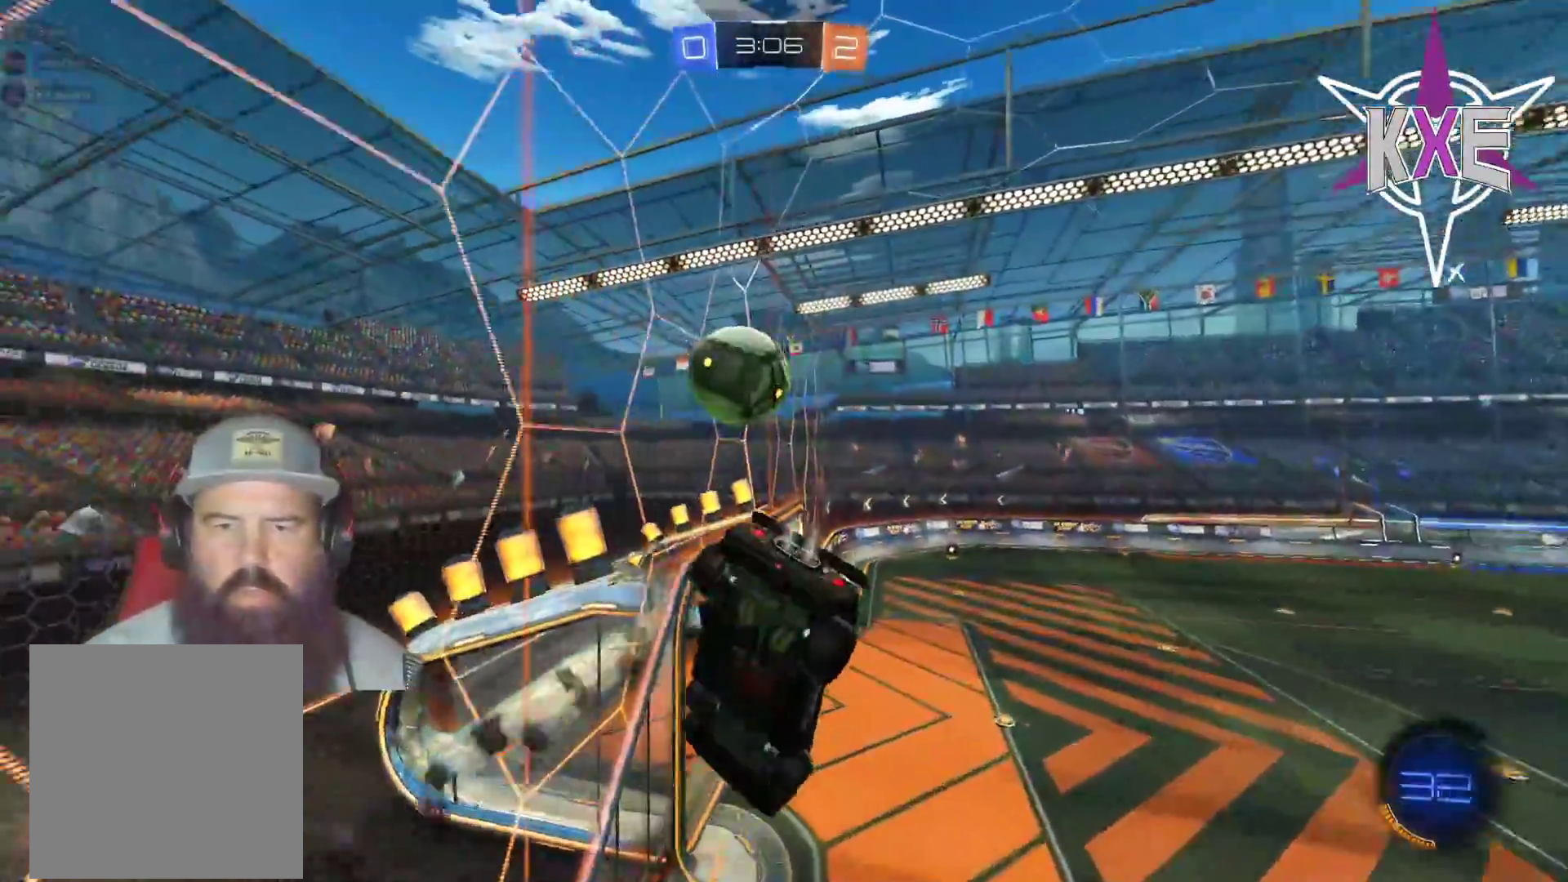
{"buttons": [], "left_stick": "center", "right_stick": "center", "events": [[117, "CROSS", "down"], [250, "CROSS", "up"], [283, "R1", "up"], [333, "R2", "up"], [350, "L3", "up"], [433, "left_stick", "center"]]}
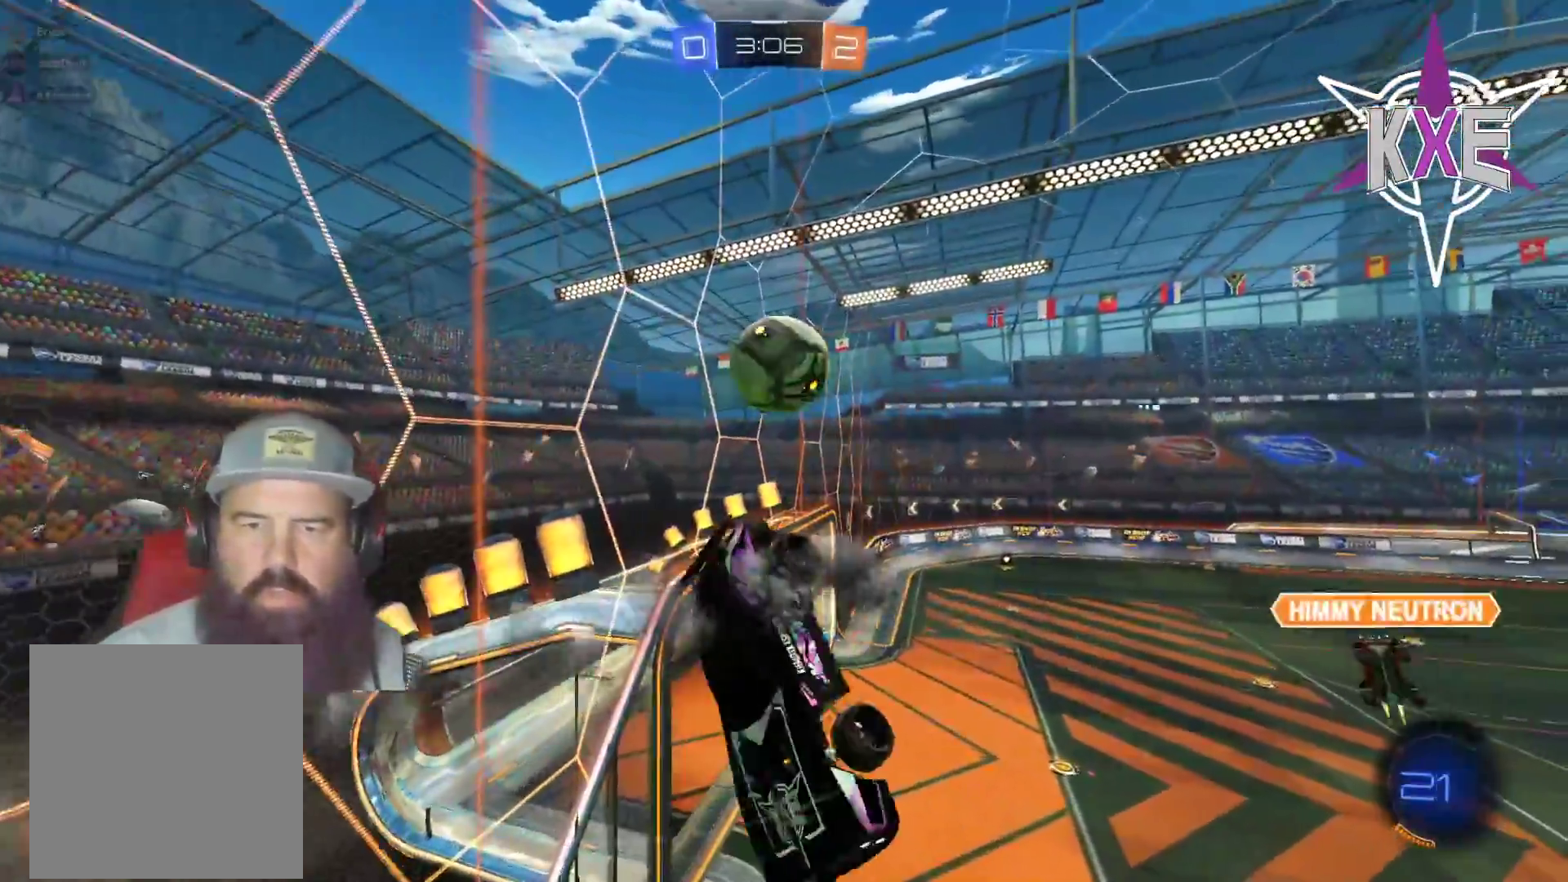
{"buttons": ["SQUARE", "R1", "R2"], "left_stick": "down-left", "right_stick": "center", "events": [[117, "R2", "down"], [183, "left_stick", "down-left"], [267, "R1", "down"], [267, "SQUARE", "down"]]}
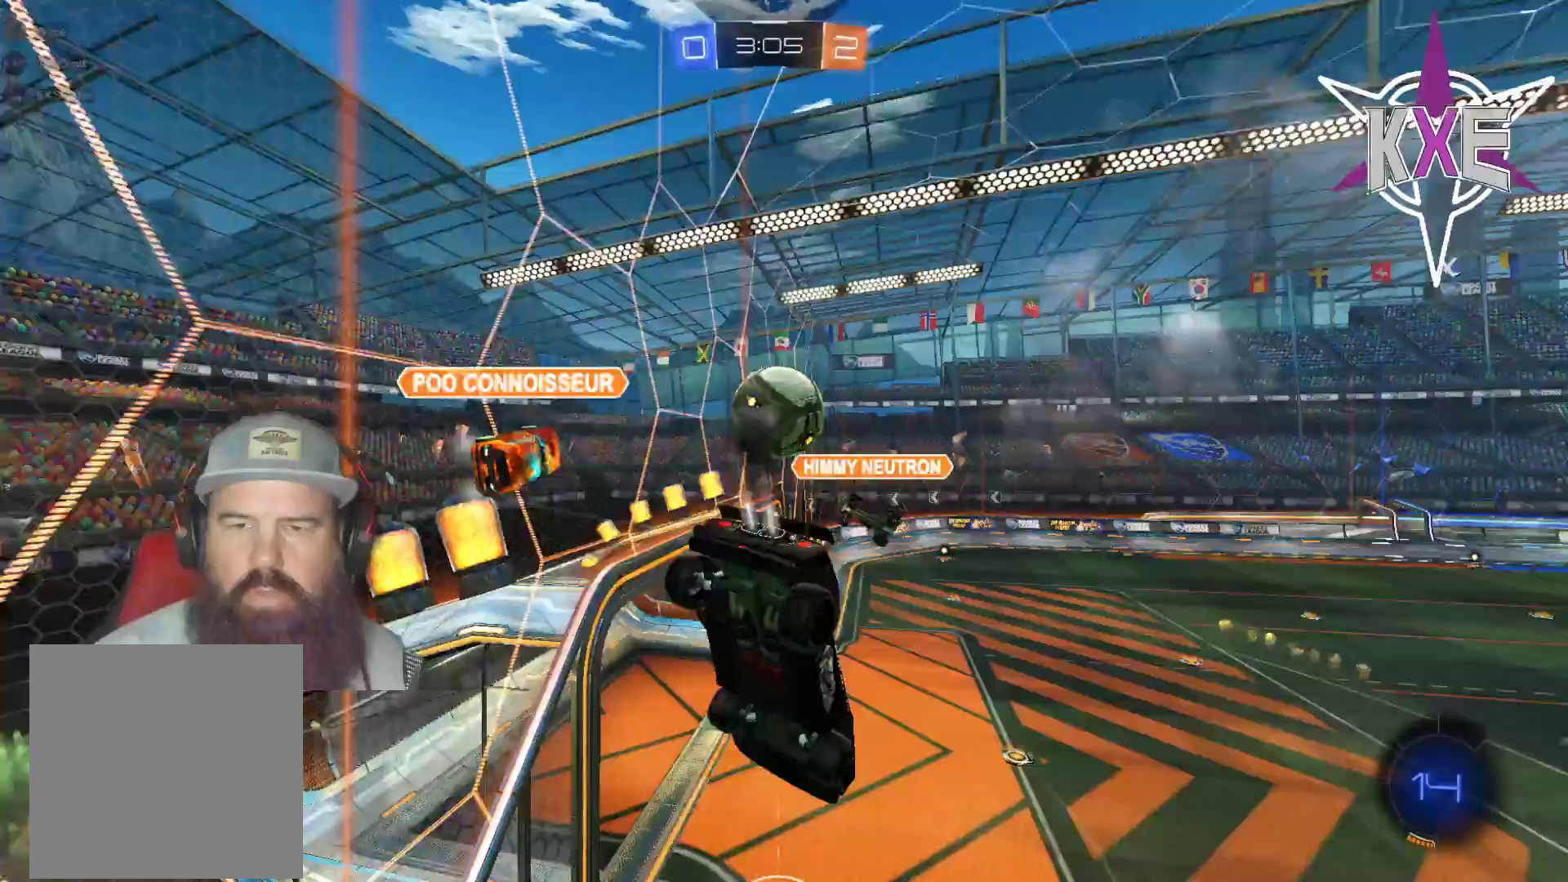
{"buttons": ["R2"], "left_stick": "down-right", "right_stick": "center", "events": [[67, "SQUARE", "up"], [83, "R1", "up"], [133, "left_stick", "down-right"], [250, "left_stick", "center"], [383, "left_stick", "down-right"]]}
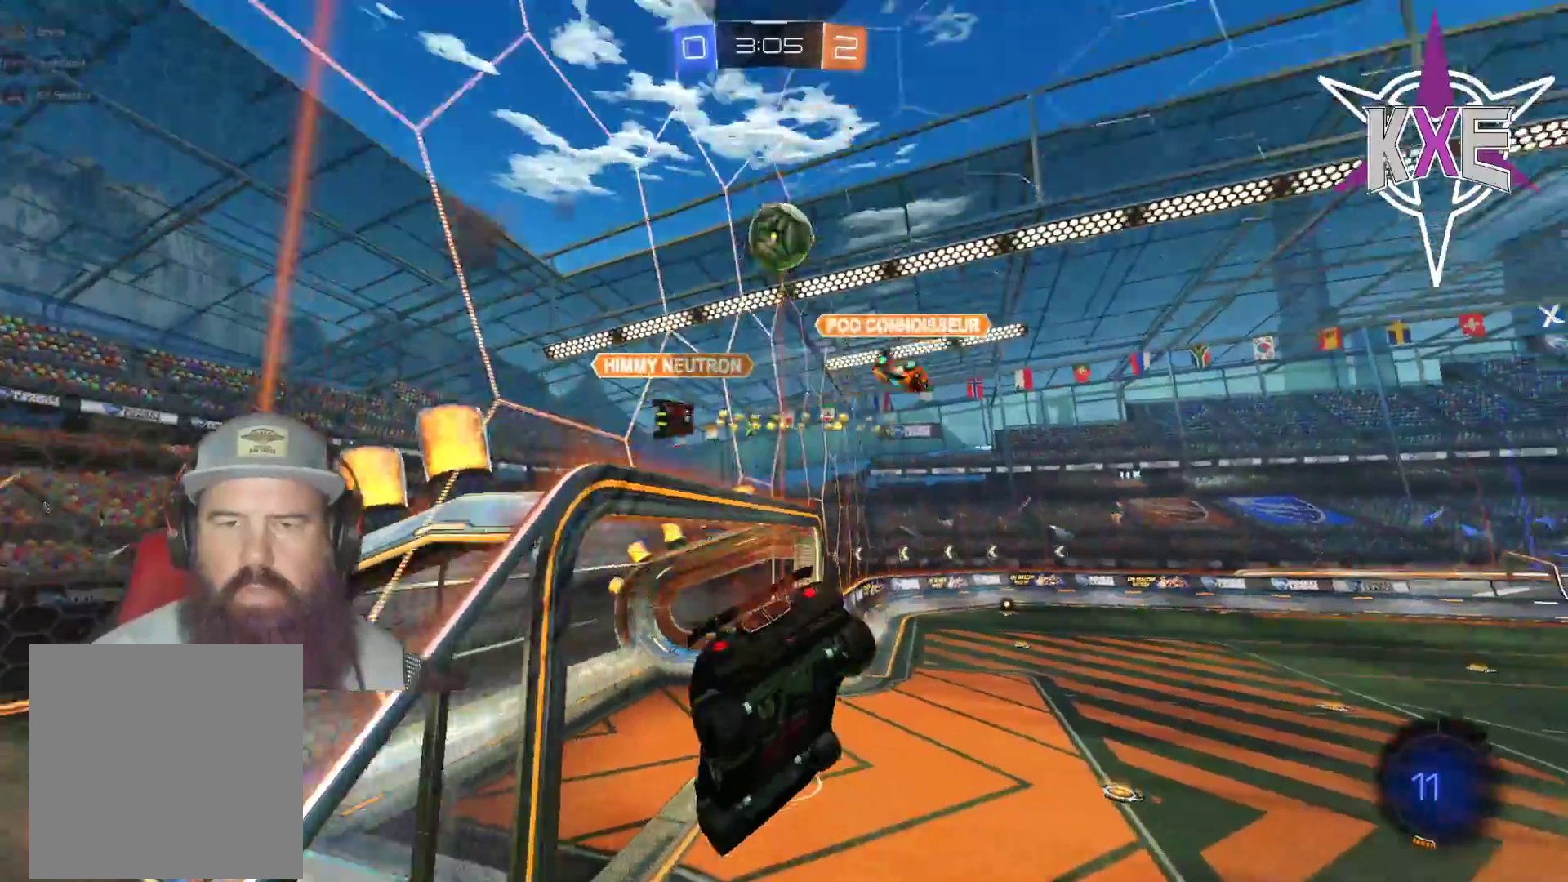
{"buttons": ["R2"], "left_stick": "right", "right_stick": "center", "events": [[317, "left_stick", "right"]]}
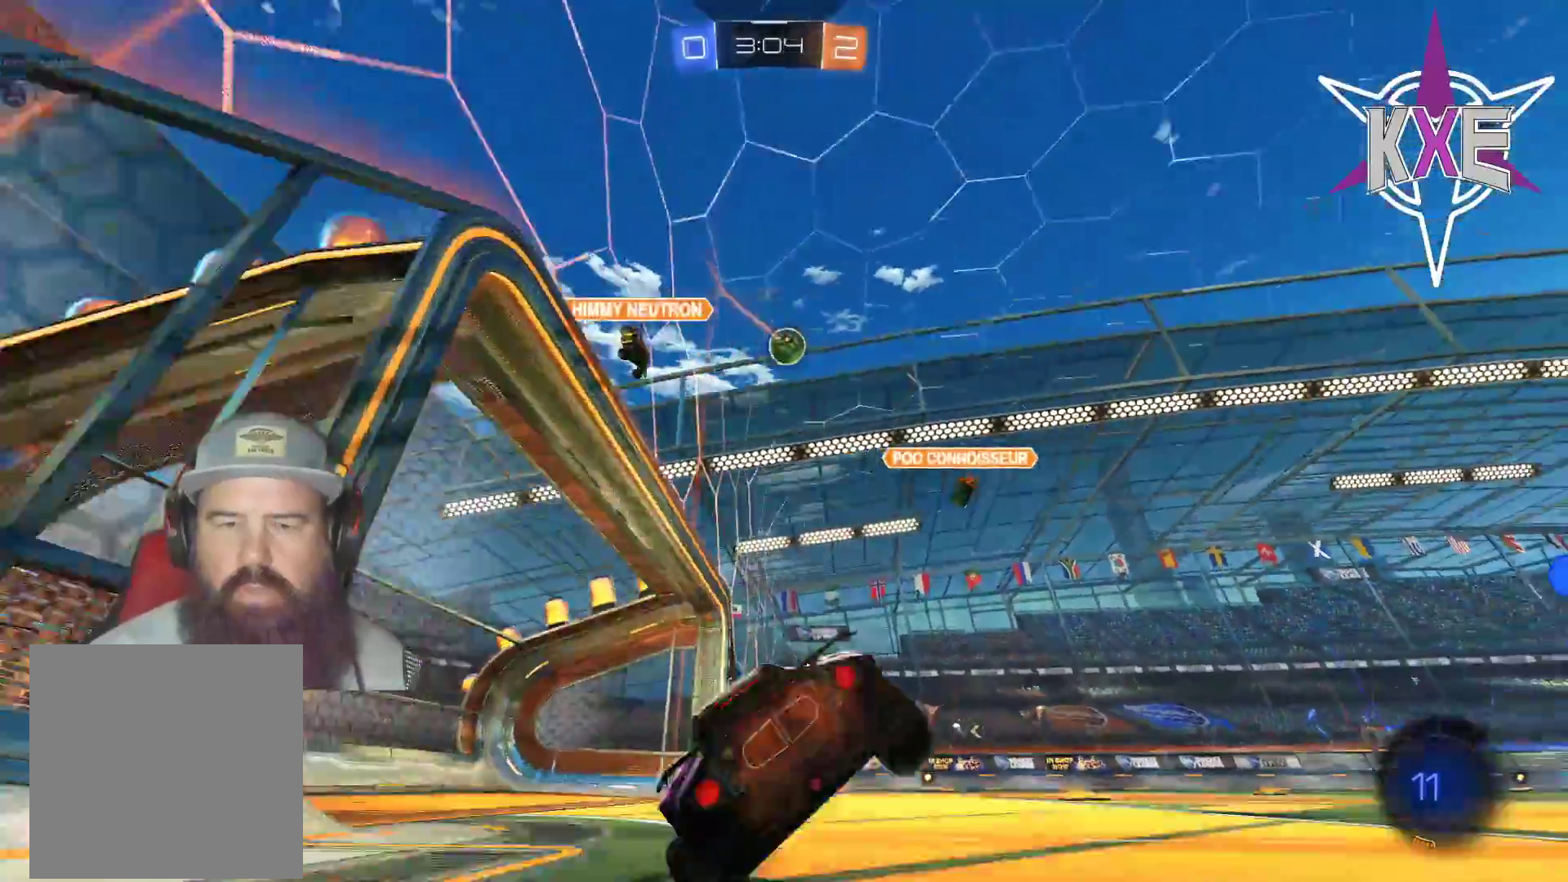
{"buttons": ["R1", "R2"], "left_stick": "right", "right_stick": "center", "events": [[200, "L1", "down"], [333, "L1", "up"], [483, "R1", "down"]]}
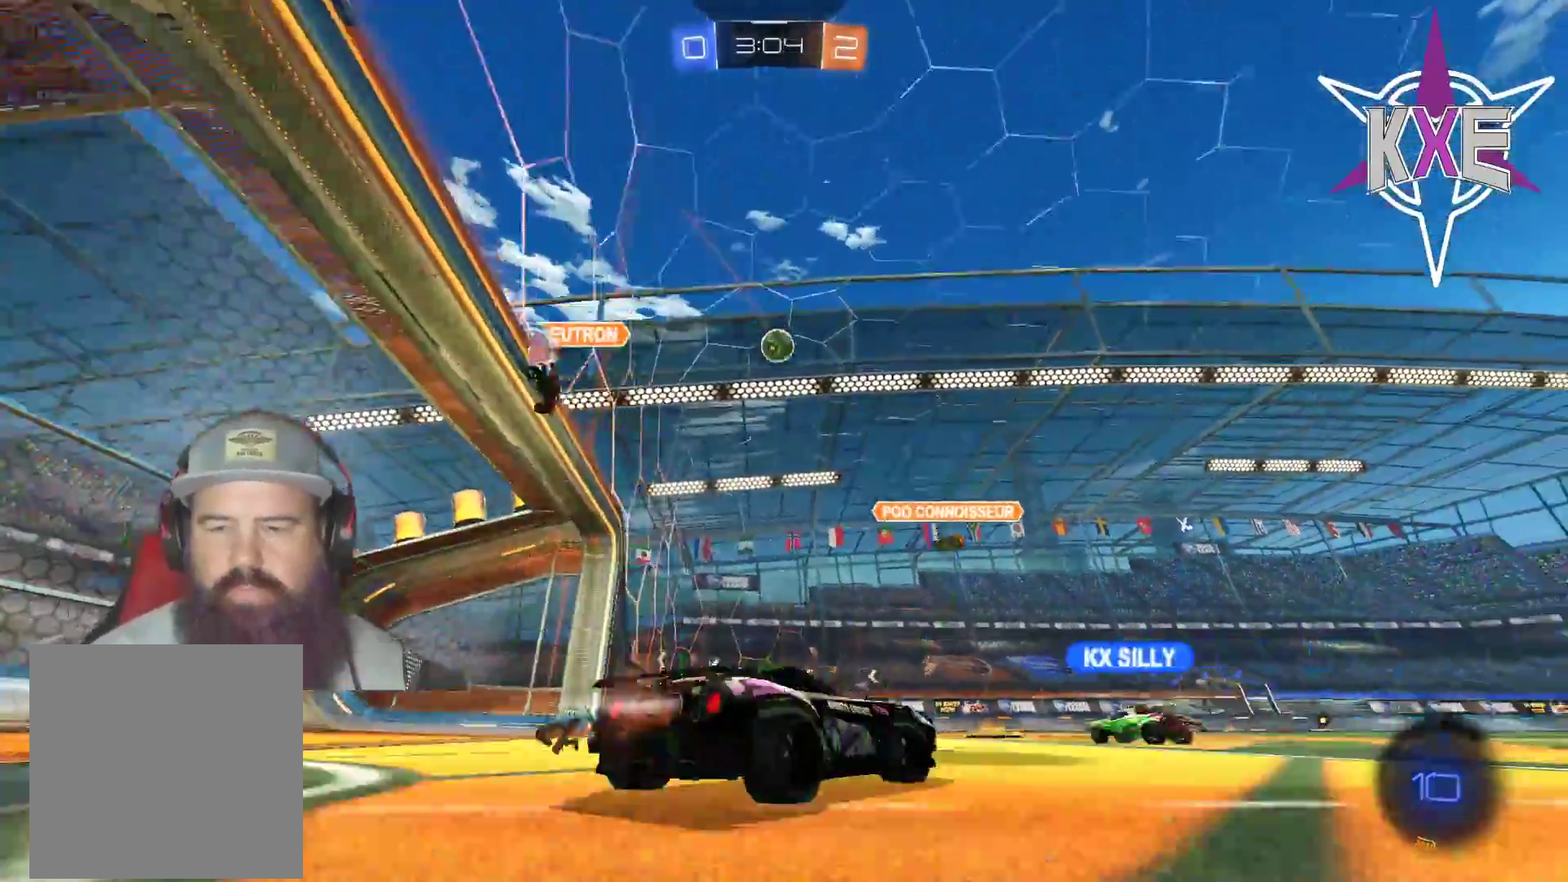
{"buttons": ["CROSS", "R1", "R2"], "left_stick": "up", "right_stick": "center", "events": [[83, "left_stick", "up"], [333, "CROSS", "down"], [400, "CROSS", "up"], [467, "CROSS", "down"]]}
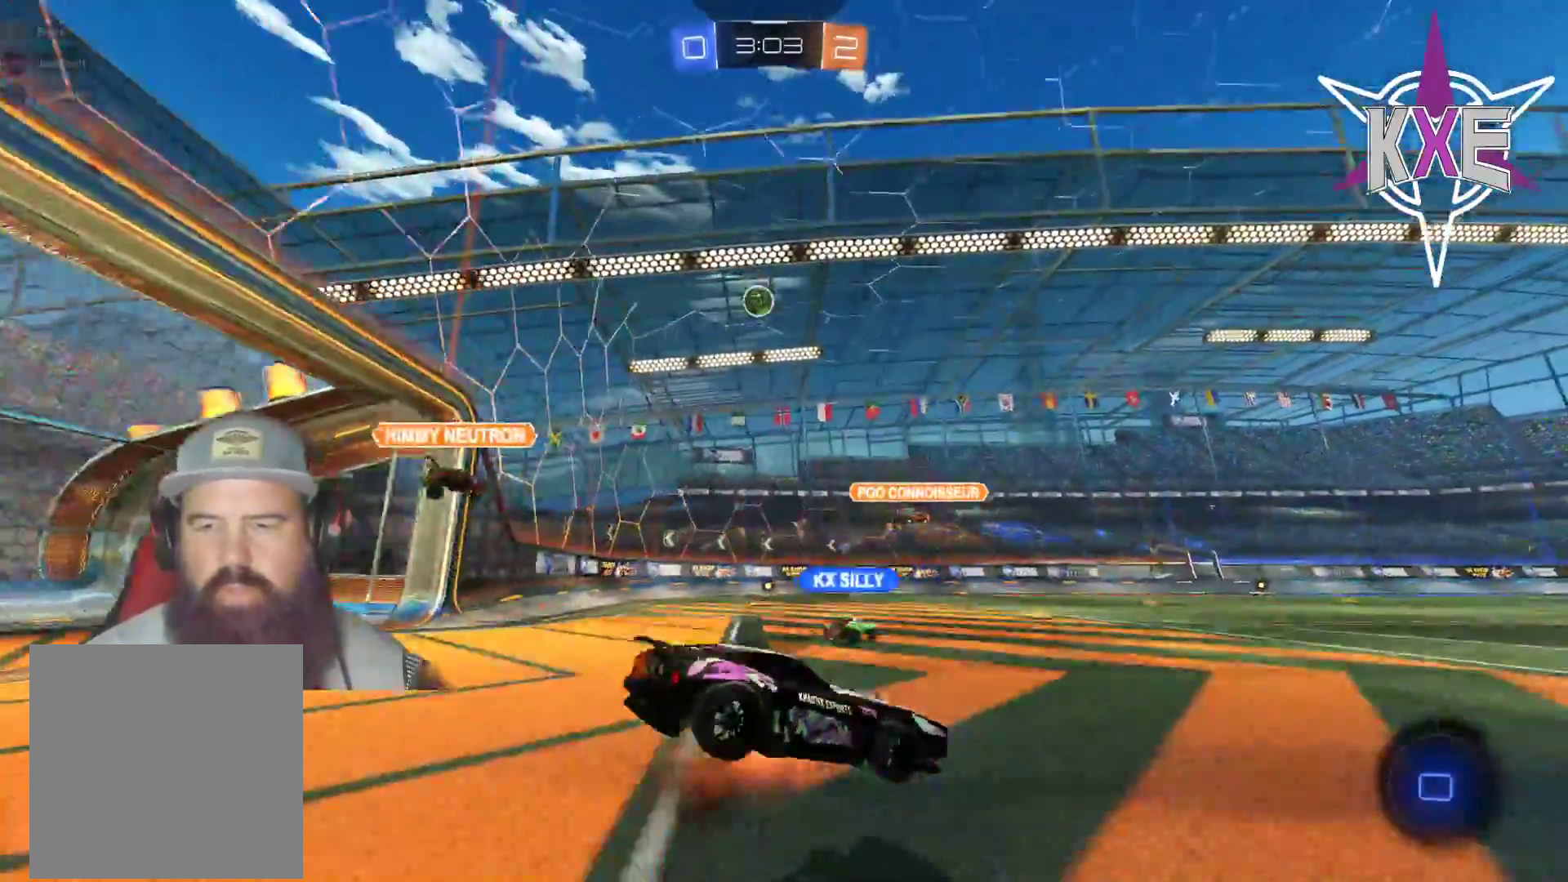
{"buttons": [], "left_stick": "center", "right_stick": "center", "events": [[83, "CROSS", "up"], [133, "left_stick", "up-right"], [183, "TRIANGLE", "down"], [283, "TRIANGLE", "up"], [300, "R1", "up"], [383, "R2", "up"], [467, "left_stick", "center"]]}
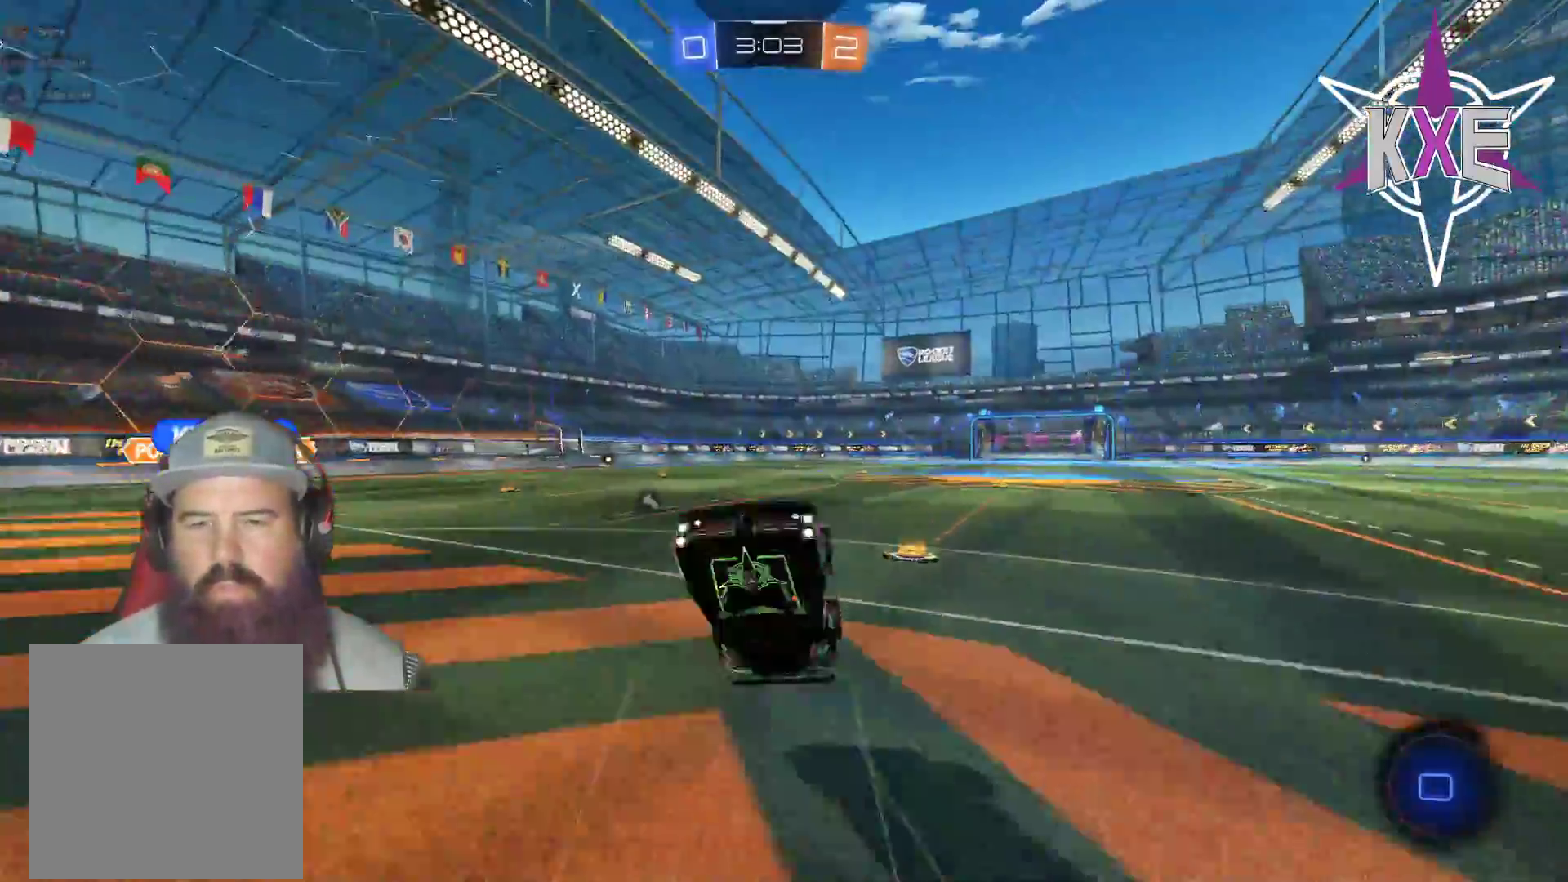
{"buttons": ["R2"], "left_stick": "right", "right_stick": "center", "events": [[300, "R2", "down"], [417, "left_stick", "right"]]}
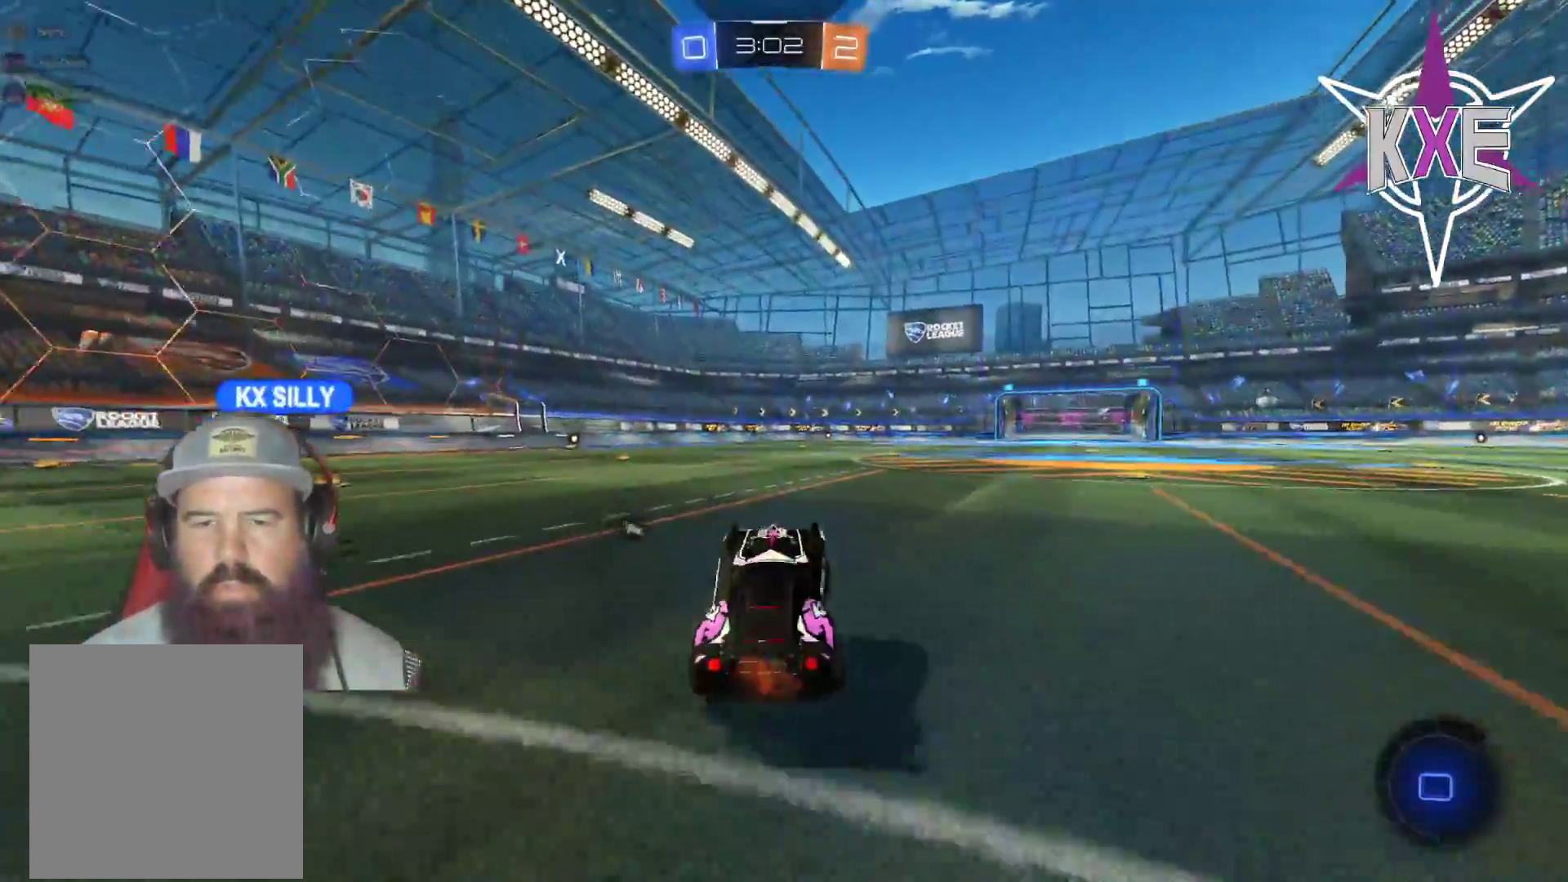
{"buttons": ["R1", "R2"], "left_stick": "up-right", "right_stick": "center", "events": [[450, "left_stick", "up-right"], [500, "R1", "down"]]}
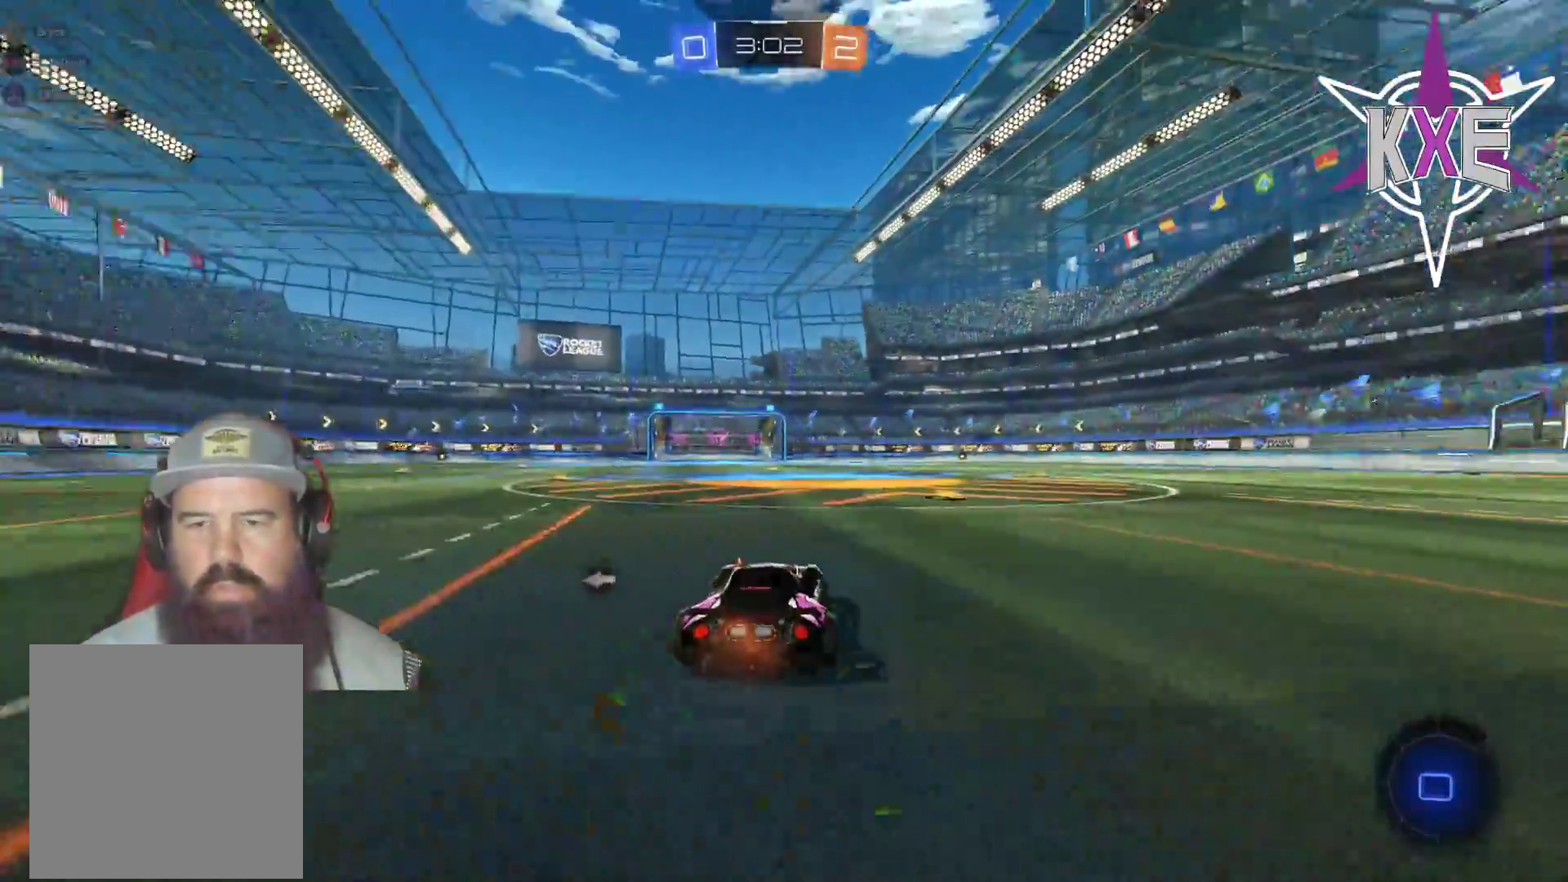
{"buttons": ["R2"], "left_stick": "center", "right_stick": "center", "events": [[33, "CROSS", "down"], [117, "CROSS", "up"], [133, "L3", "down"], [183, "CROSS", "down"], [250, "left_stick", "right"], [267, "L3", "up"], [333, "CROSS", "up"], [350, "R1", "up"], [467, "left_stick", "center"]]}
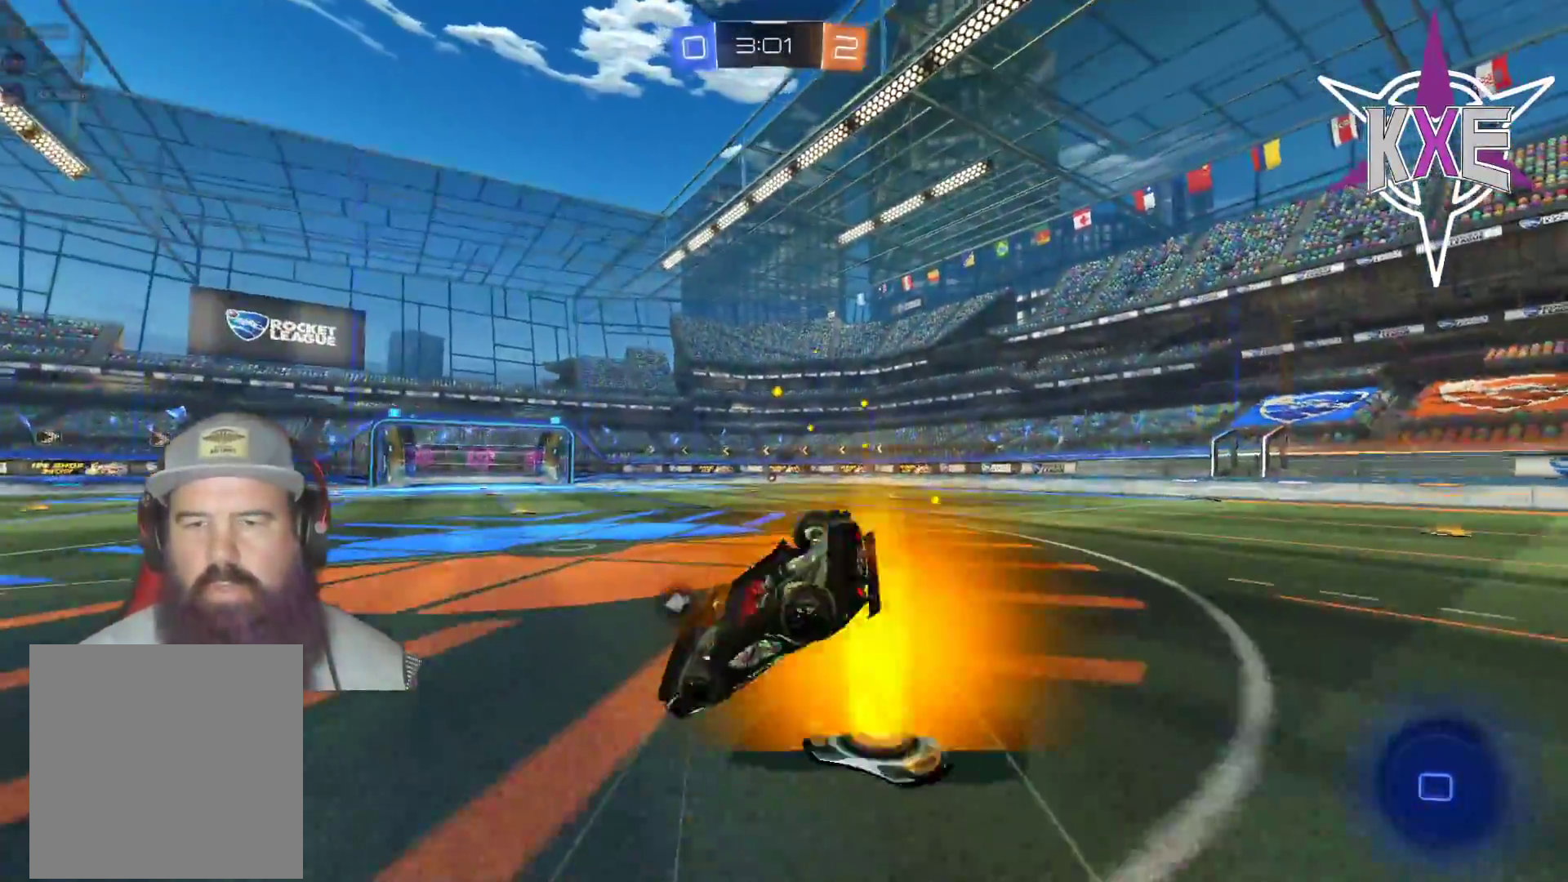
{"buttons": ["R2"], "left_stick": "center", "right_stick": "center", "events": [[300, "TRIANGLE", "down"], [400, "TRIANGLE", "up"]]}
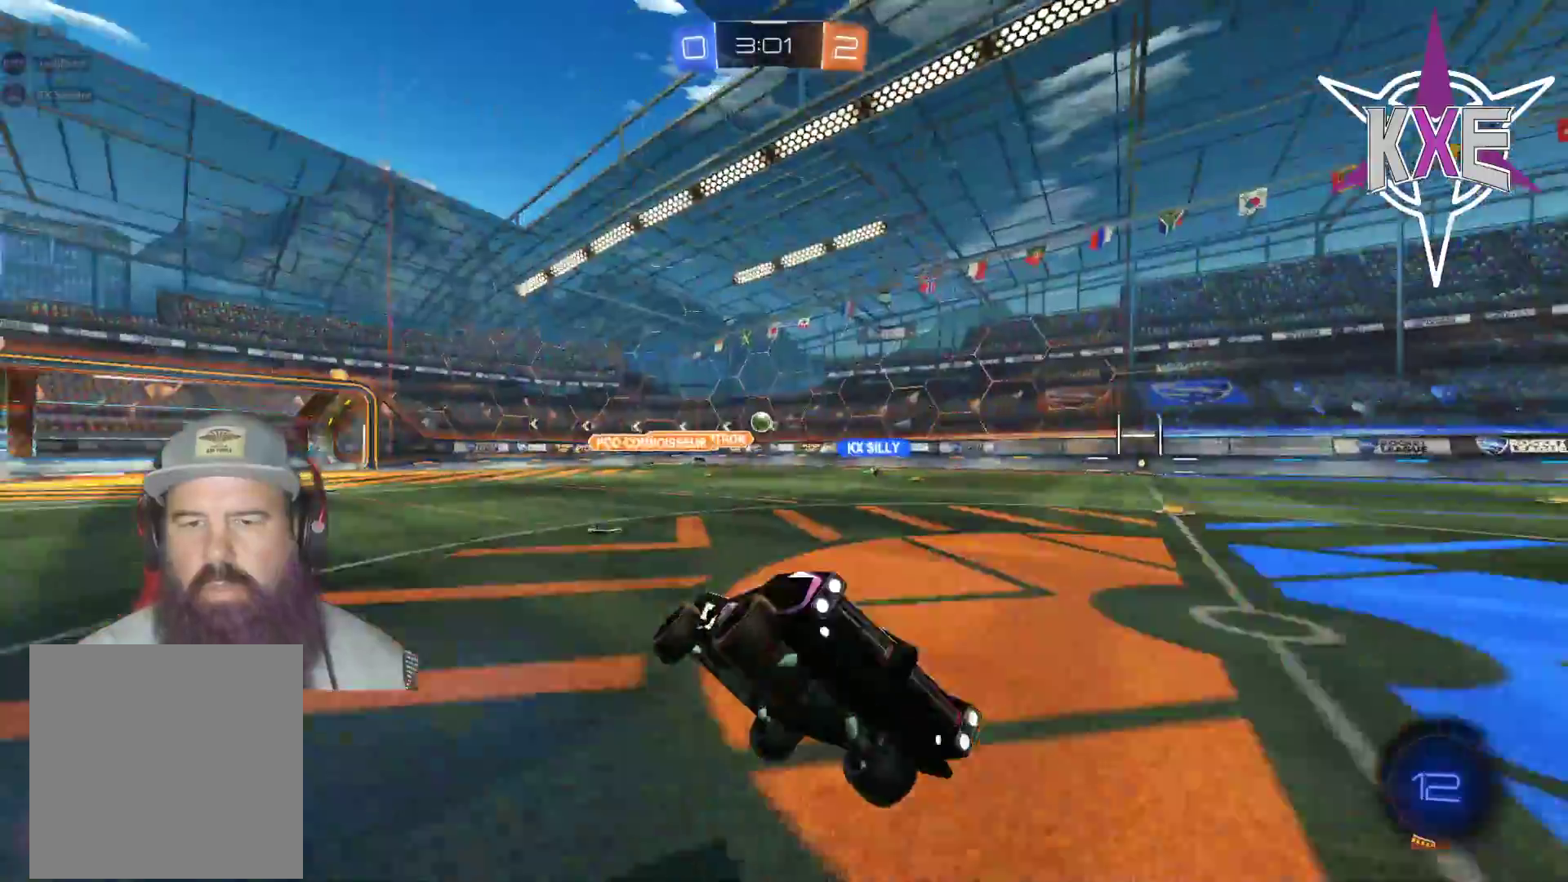
{"buttons": ["R2"], "left_stick": "center", "right_stick": "center", "events": []}
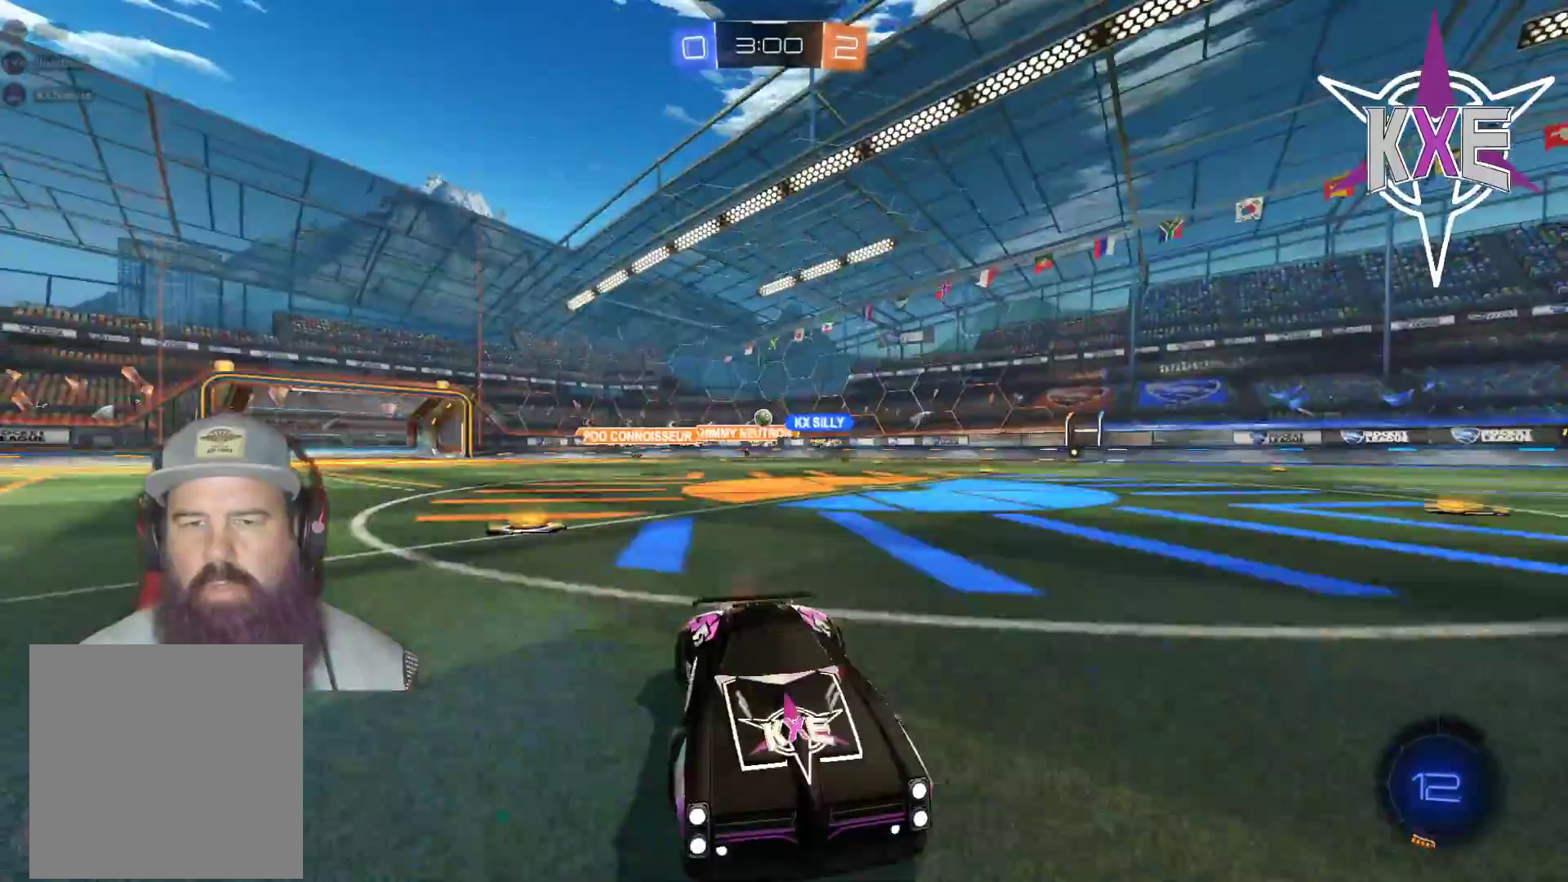
{"buttons": ["R2"], "left_stick": "center", "right_stick": "center", "events": [[183, "left_stick", "left"], [450, "left_stick", "center"]]}
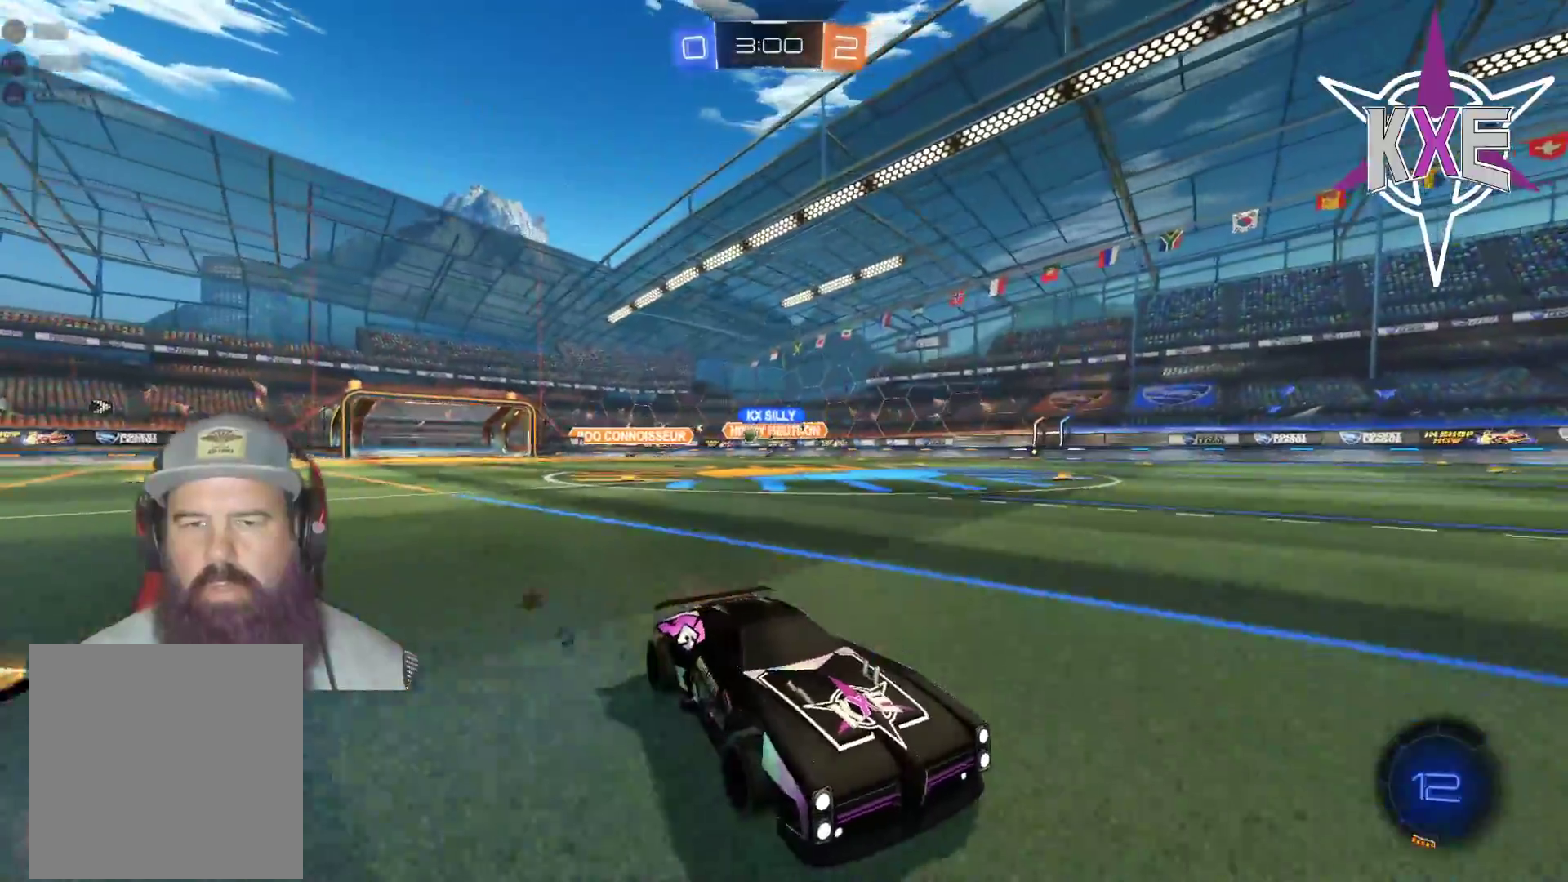
{"buttons": ["R2"], "left_stick": "center", "right_stick": "center", "events": [[317, "TRIANGLE", "down"], [417, "TRIANGLE", "up"]]}
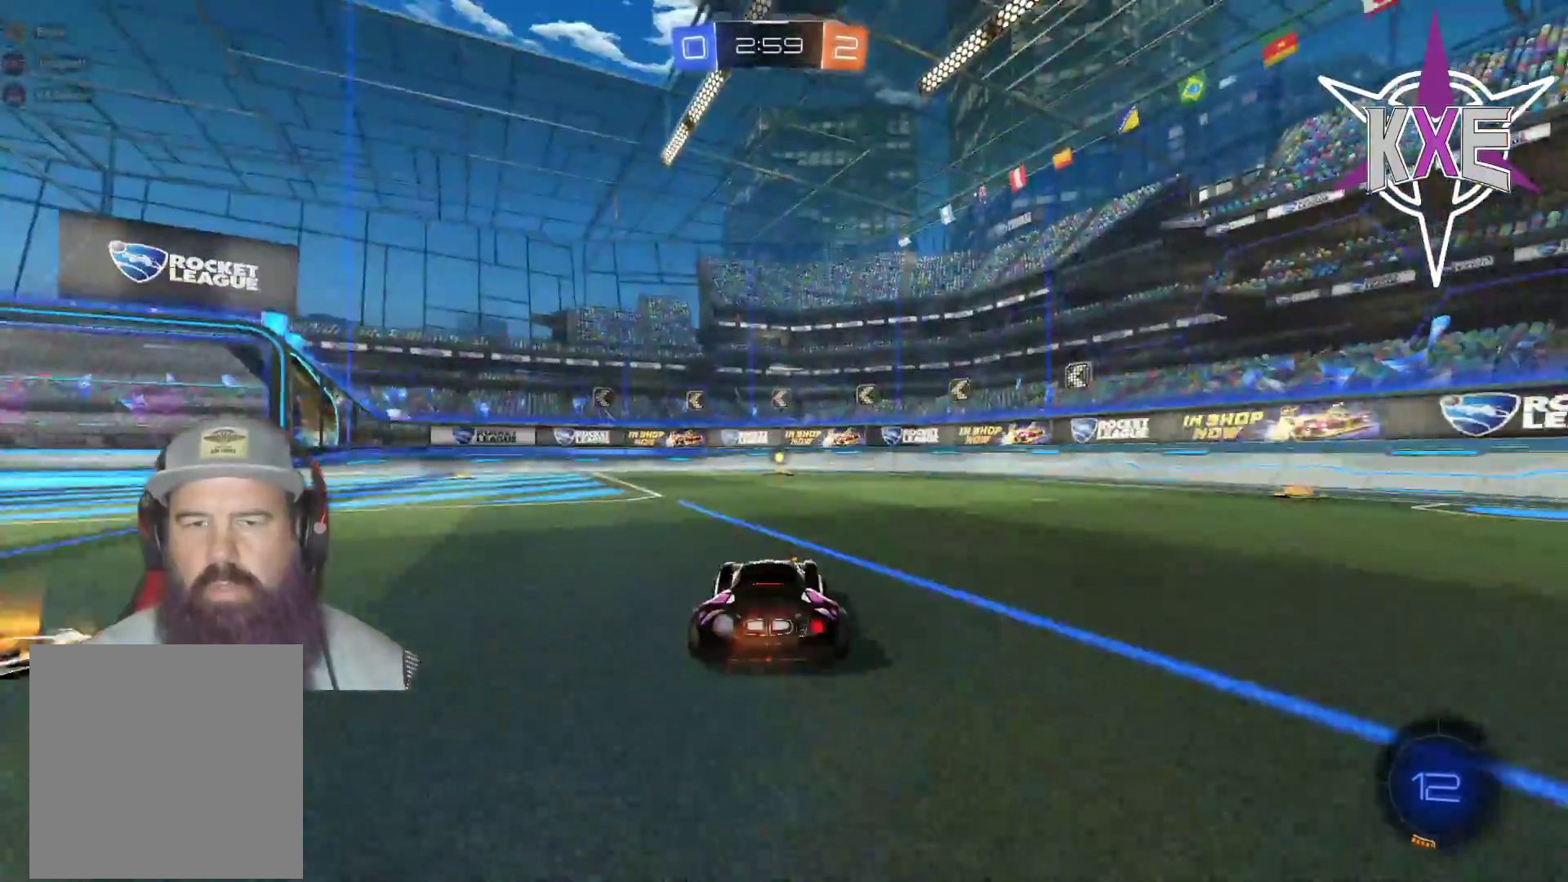
{"buttons": ["R2"], "left_stick": "right", "right_stick": "center", "events": [[217, "left_stick", "left"], [317, "left_stick", "center"], [450, "left_stick", "right"]]}
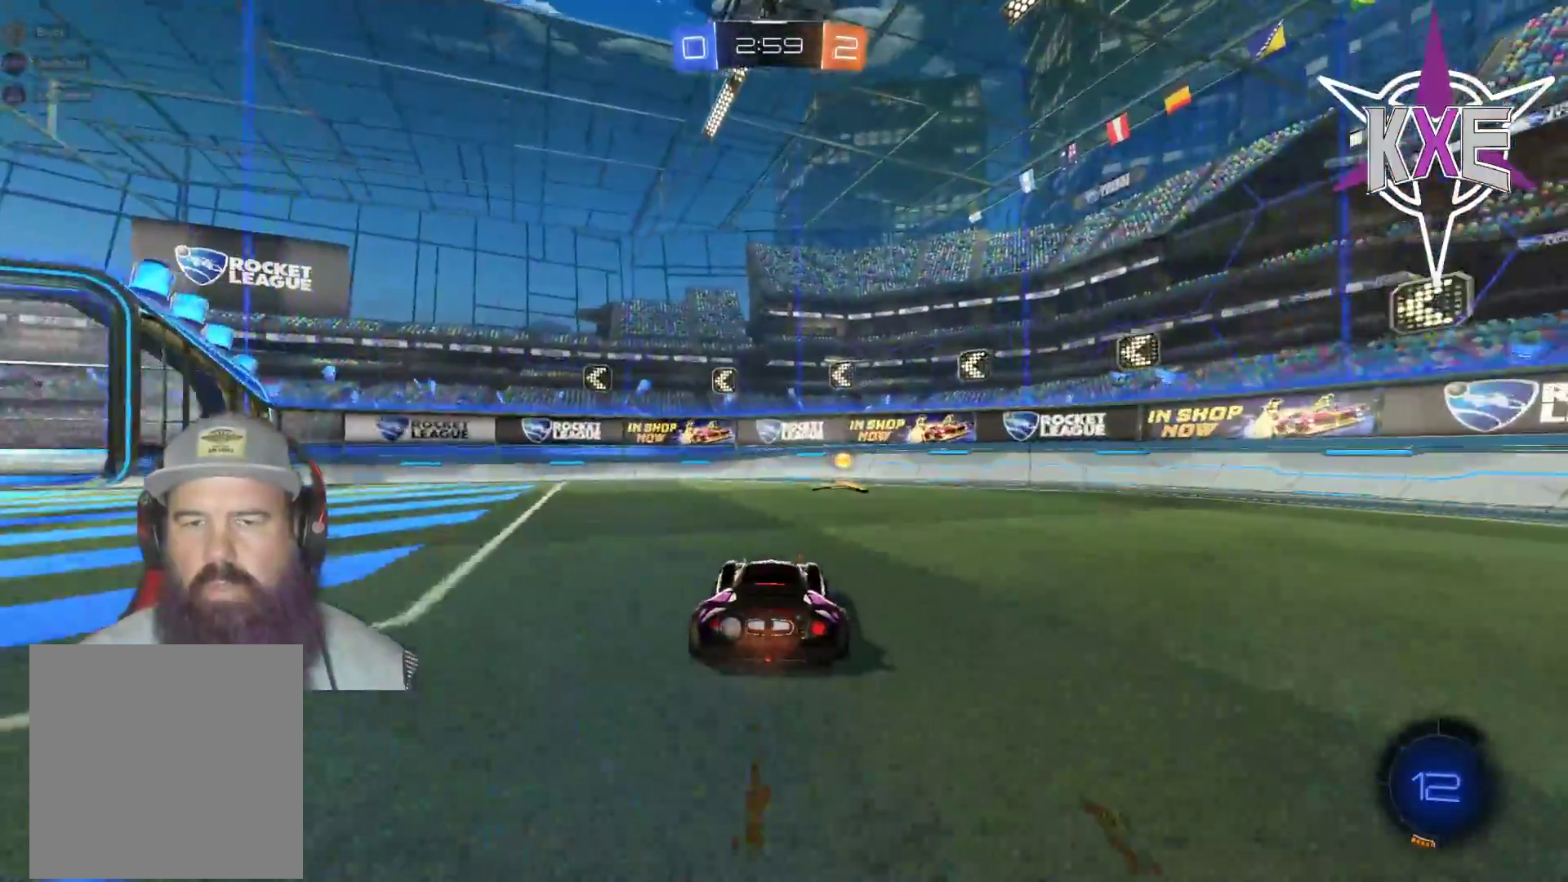
{"buttons": ["R1", "R2"], "left_stick": "right", "right_stick": "center", "events": [[117, "left_stick", "center"], [250, "left_stick", "down-right"], [283, "TRIANGLE", "down"], [367, "L1", "down"], [383, "TRIANGLE", "up"], [467, "L1", "up"], [483, "R1", "down"], [500, "left_stick", "right"]]}
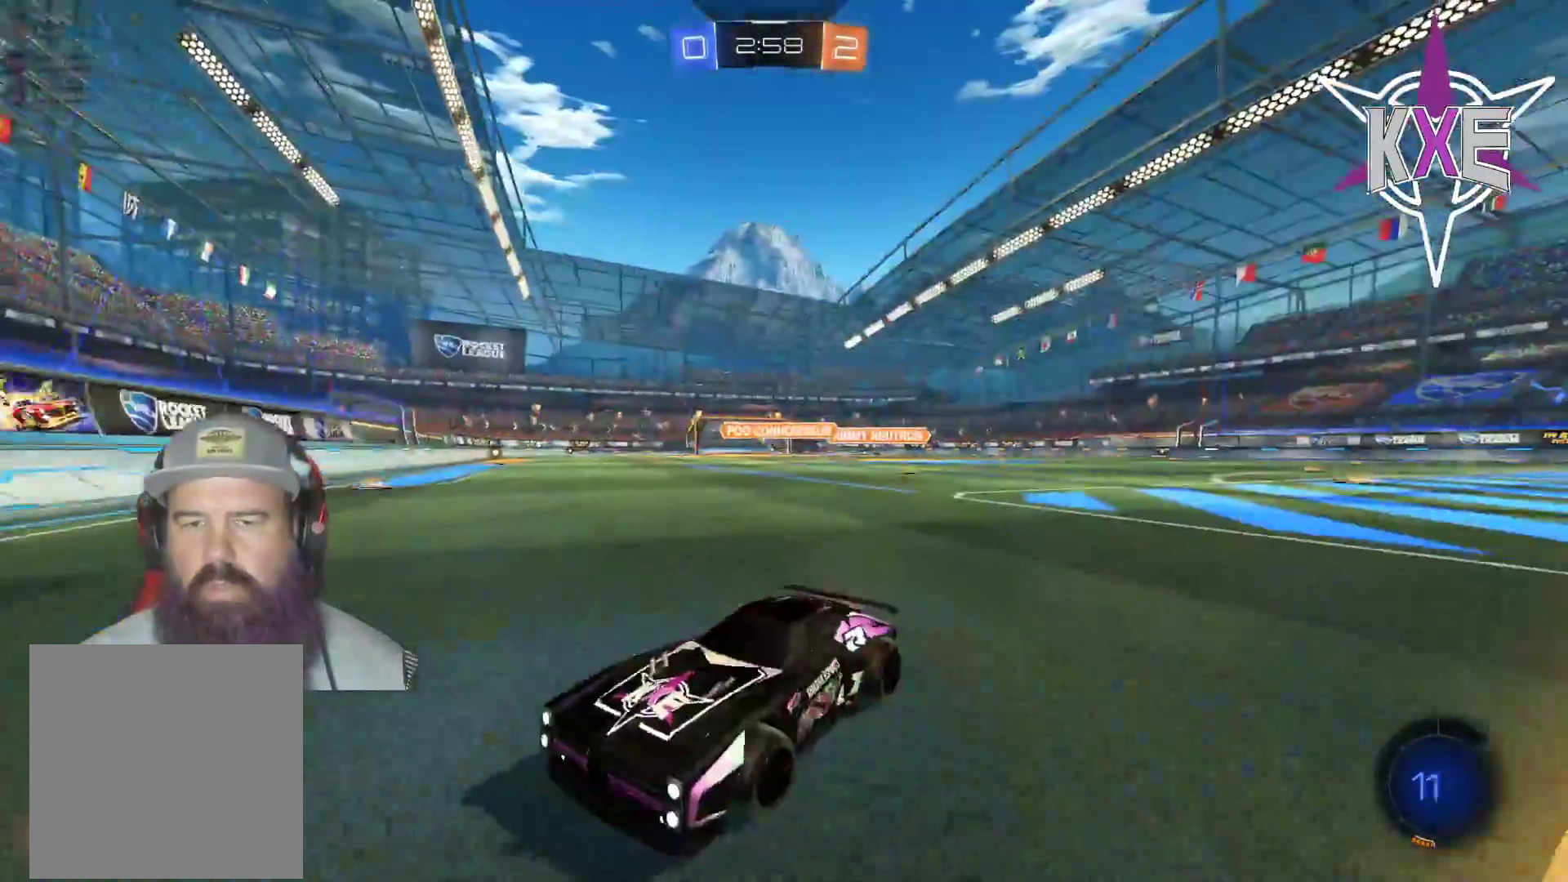
{"buttons": ["R1", "R2"], "left_stick": "right", "right_stick": "center", "events": [[133, "R1", "up"], [467, "R1", "down"]]}
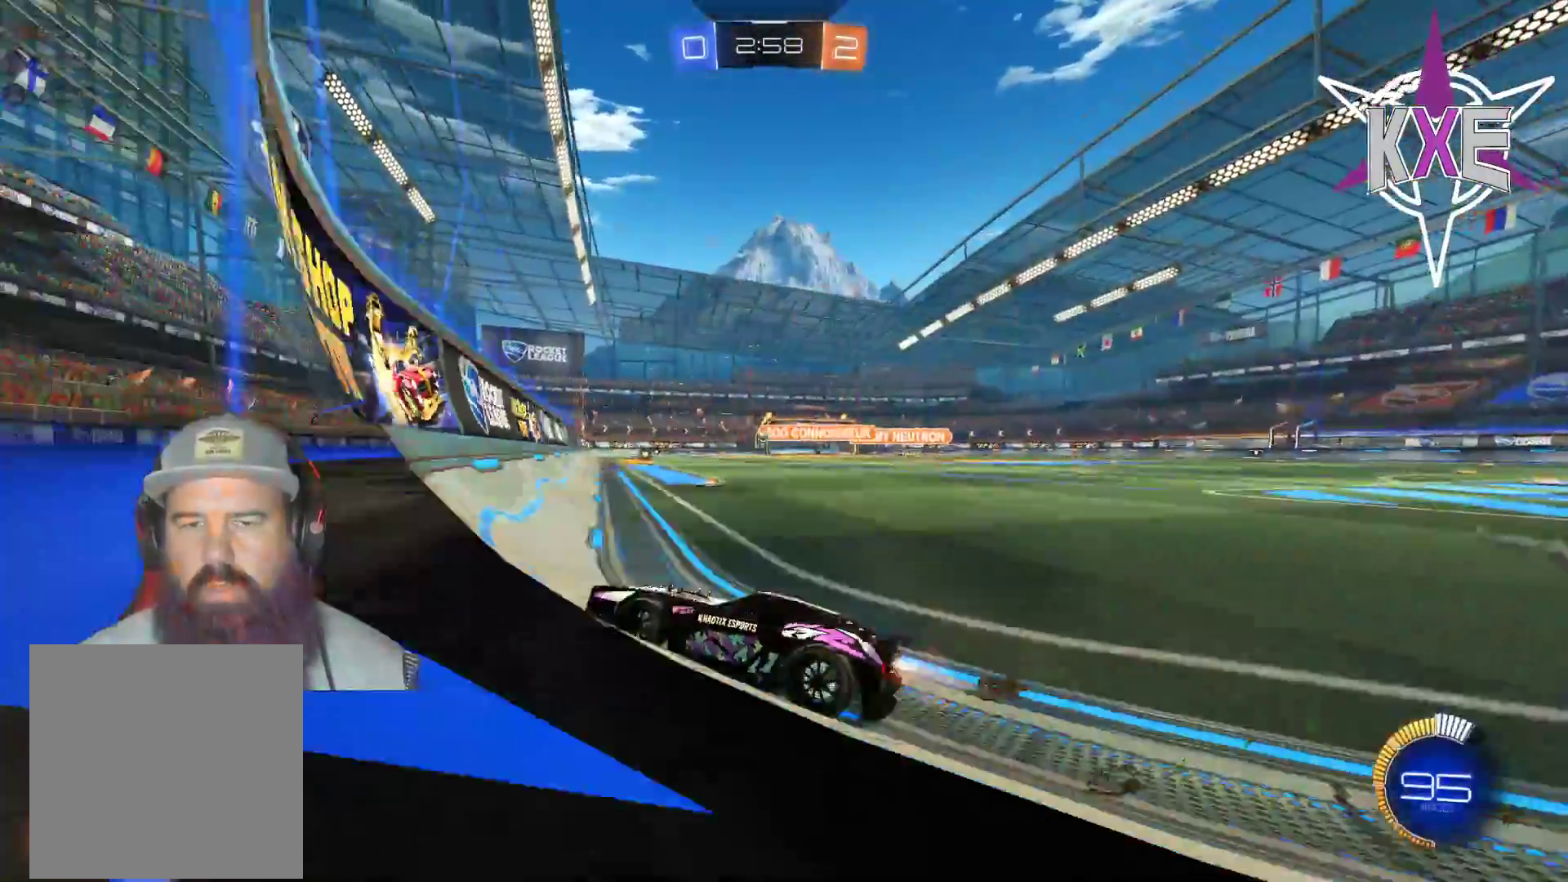
{"buttons": [], "left_stick": "right", "right_stick": "center", "events": [[300, "R1", "up"], [350, "R2", "up"]]}
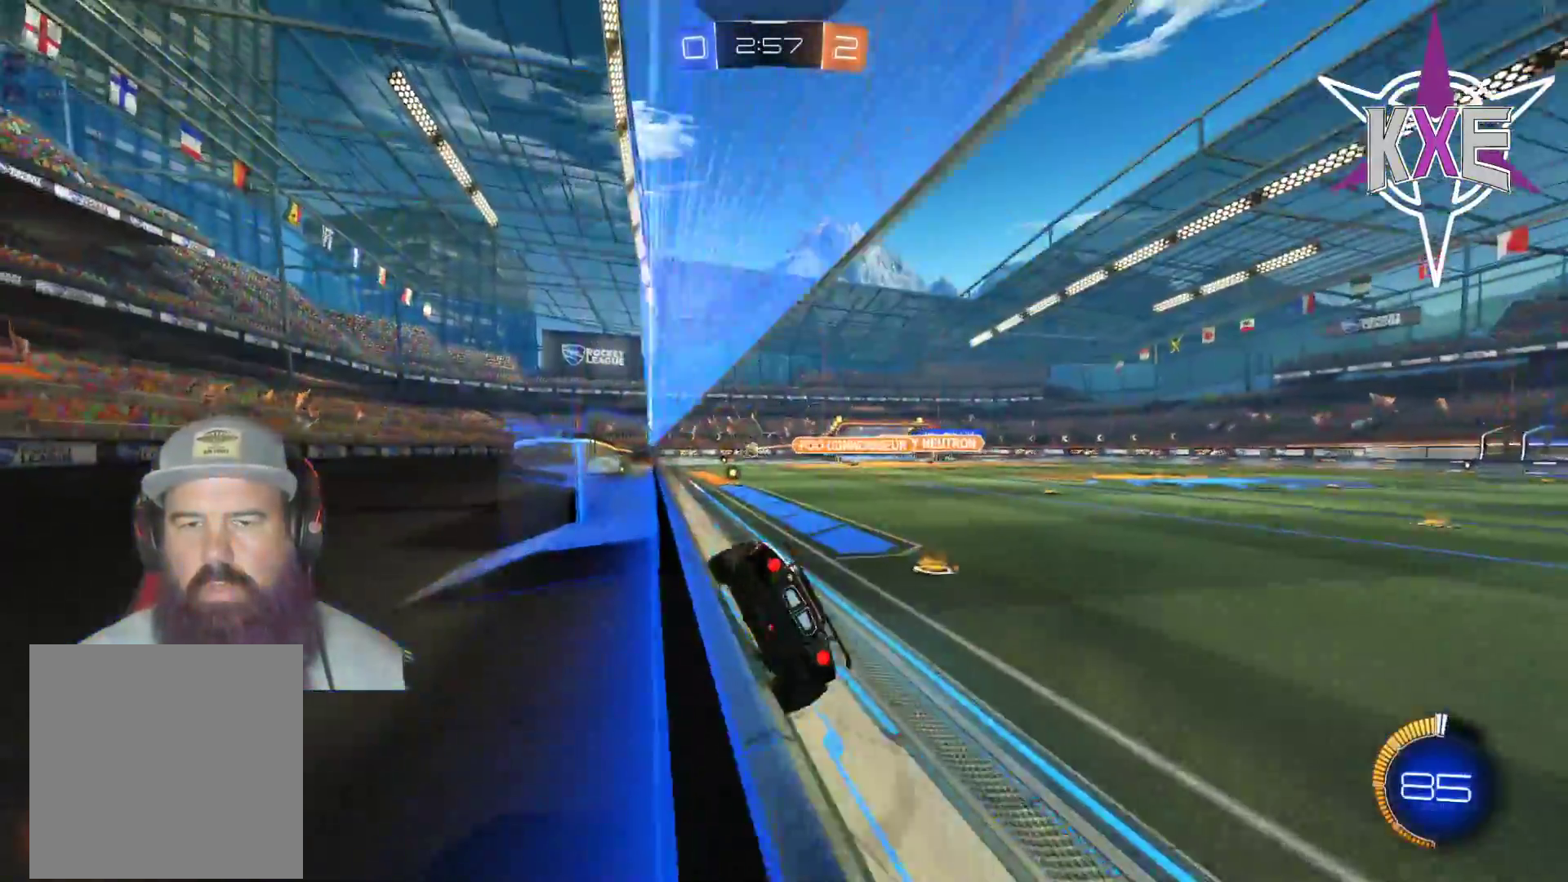
{"buttons": ["R2"], "left_stick": "left", "right_stick": "center", "events": [[17, "left_stick", "center"], [50, "R2", "down"], [67, "left_stick", "left"], [217, "left_stick", "center"], [400, "left_stick", "left"]]}
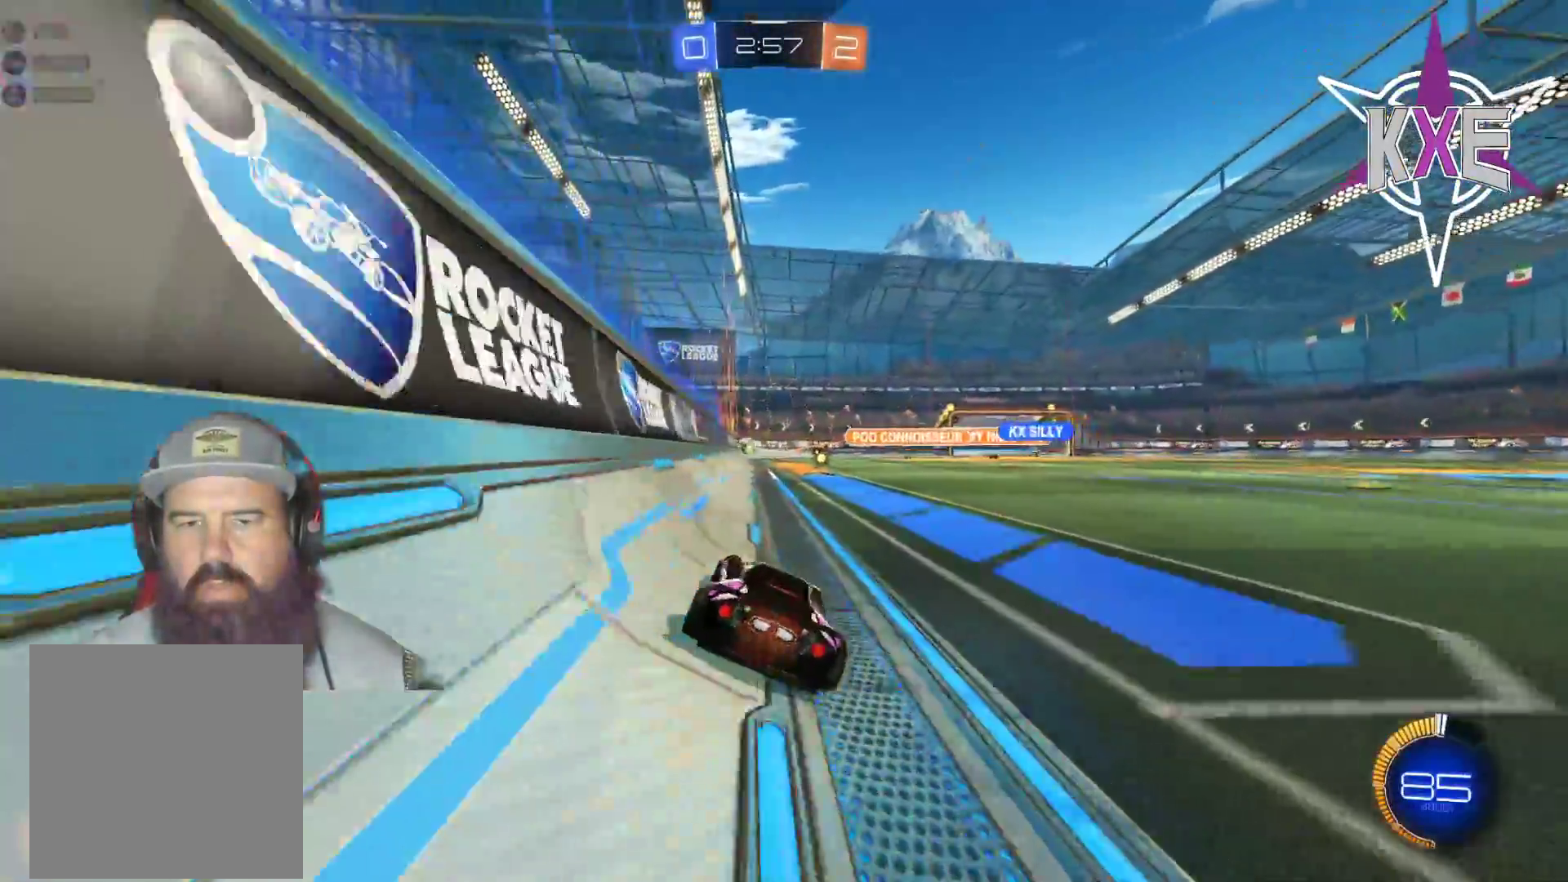
{"buttons": ["R1", "R2"], "left_stick": "center", "right_stick": "center", "events": [[217, "R1", "down"], [267, "left_stick", "center"]]}
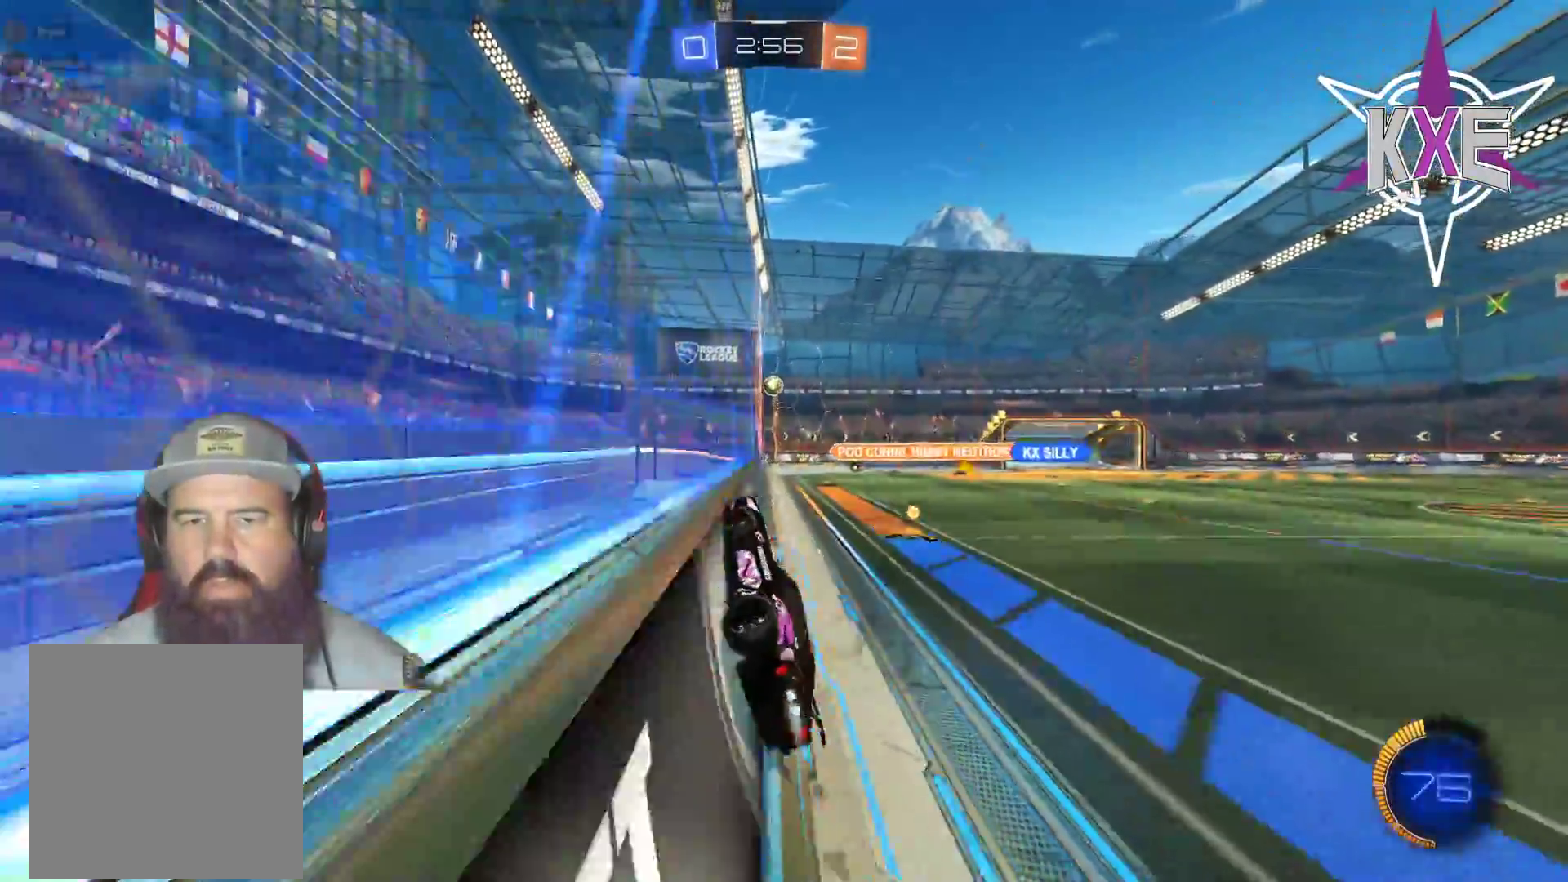
{"buttons": ["R1", "R2"], "left_stick": "center", "right_stick": "center", "events": []}
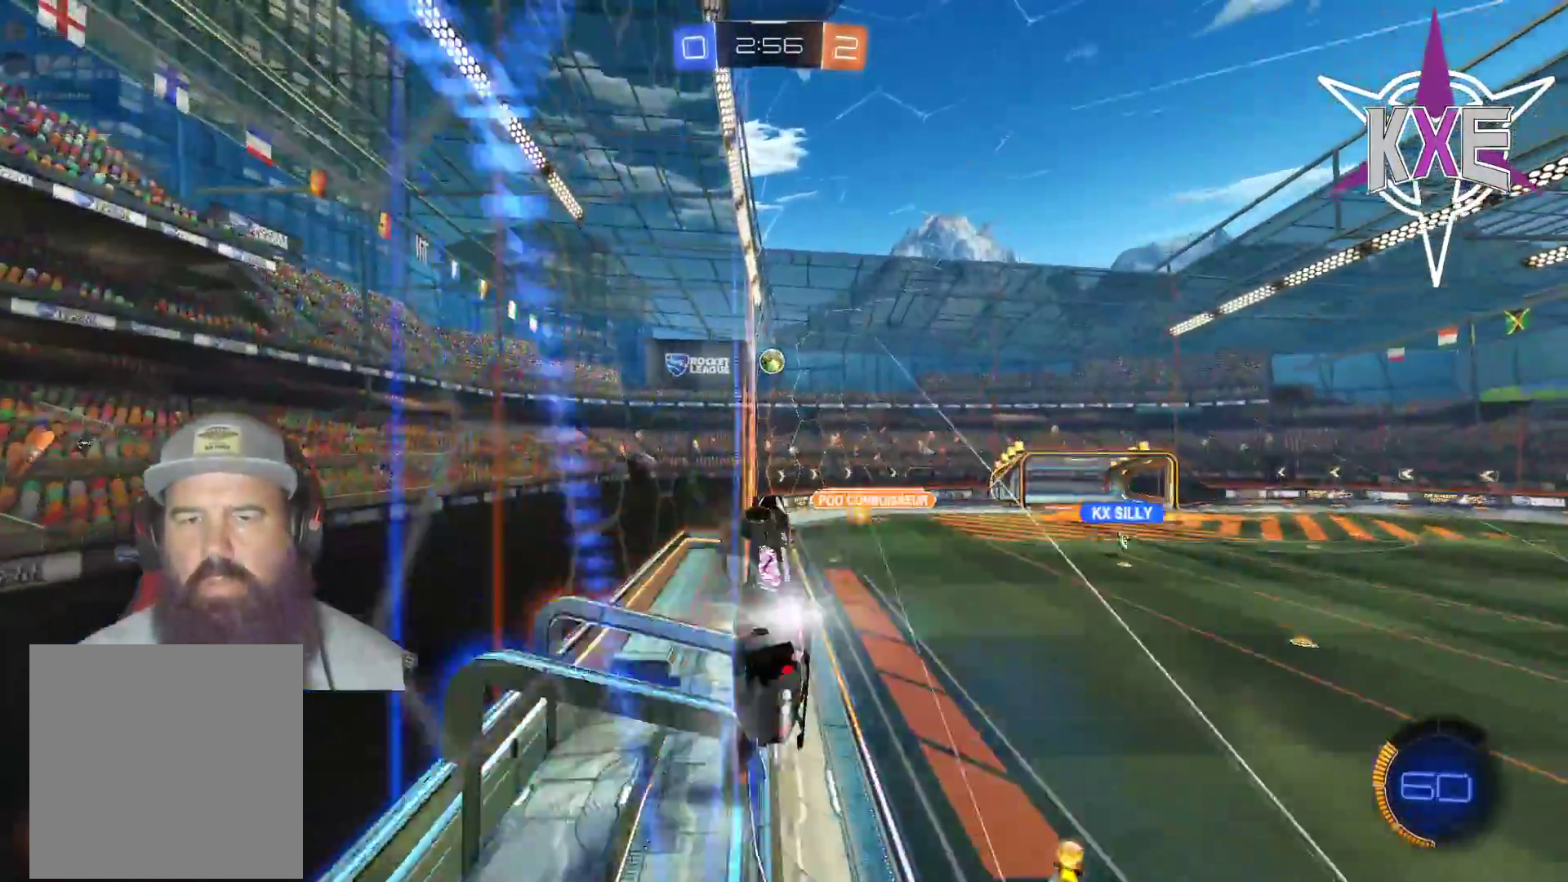
{"buttons": ["R2"], "left_stick": "center", "right_stick": "center", "events": [[217, "R1", "up"]]}
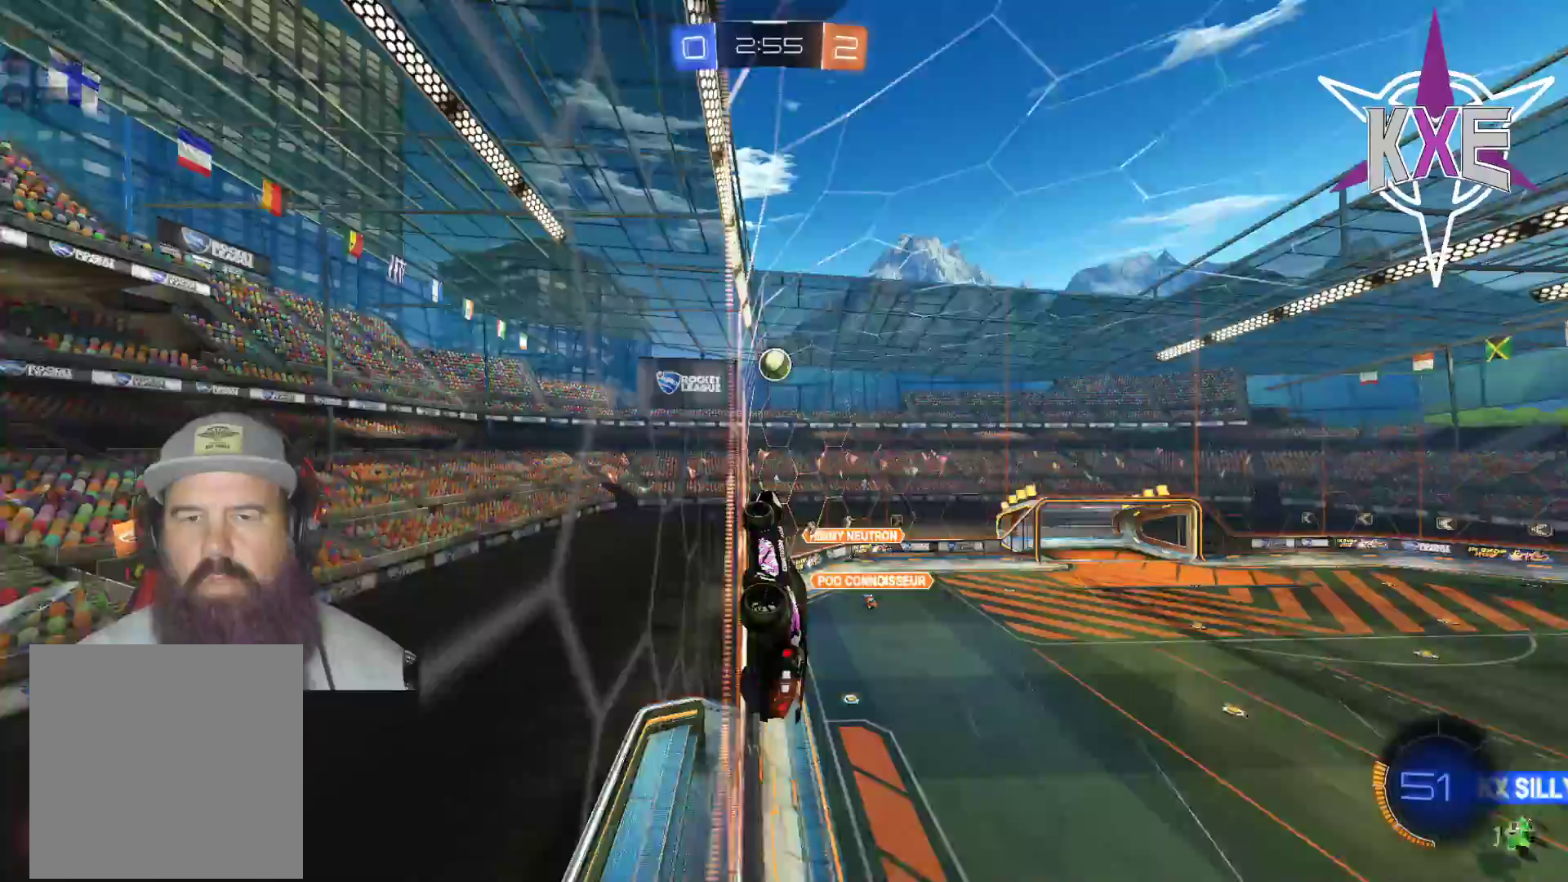
{"buttons": ["CROSS", "R2", "L3"], "left_stick": "down", "right_stick": "center", "events": [[217, "left_stick", "down-right"], [333, "L3", "down"], [367, "CROSS", "down"], [400, "left_stick", "down"]]}
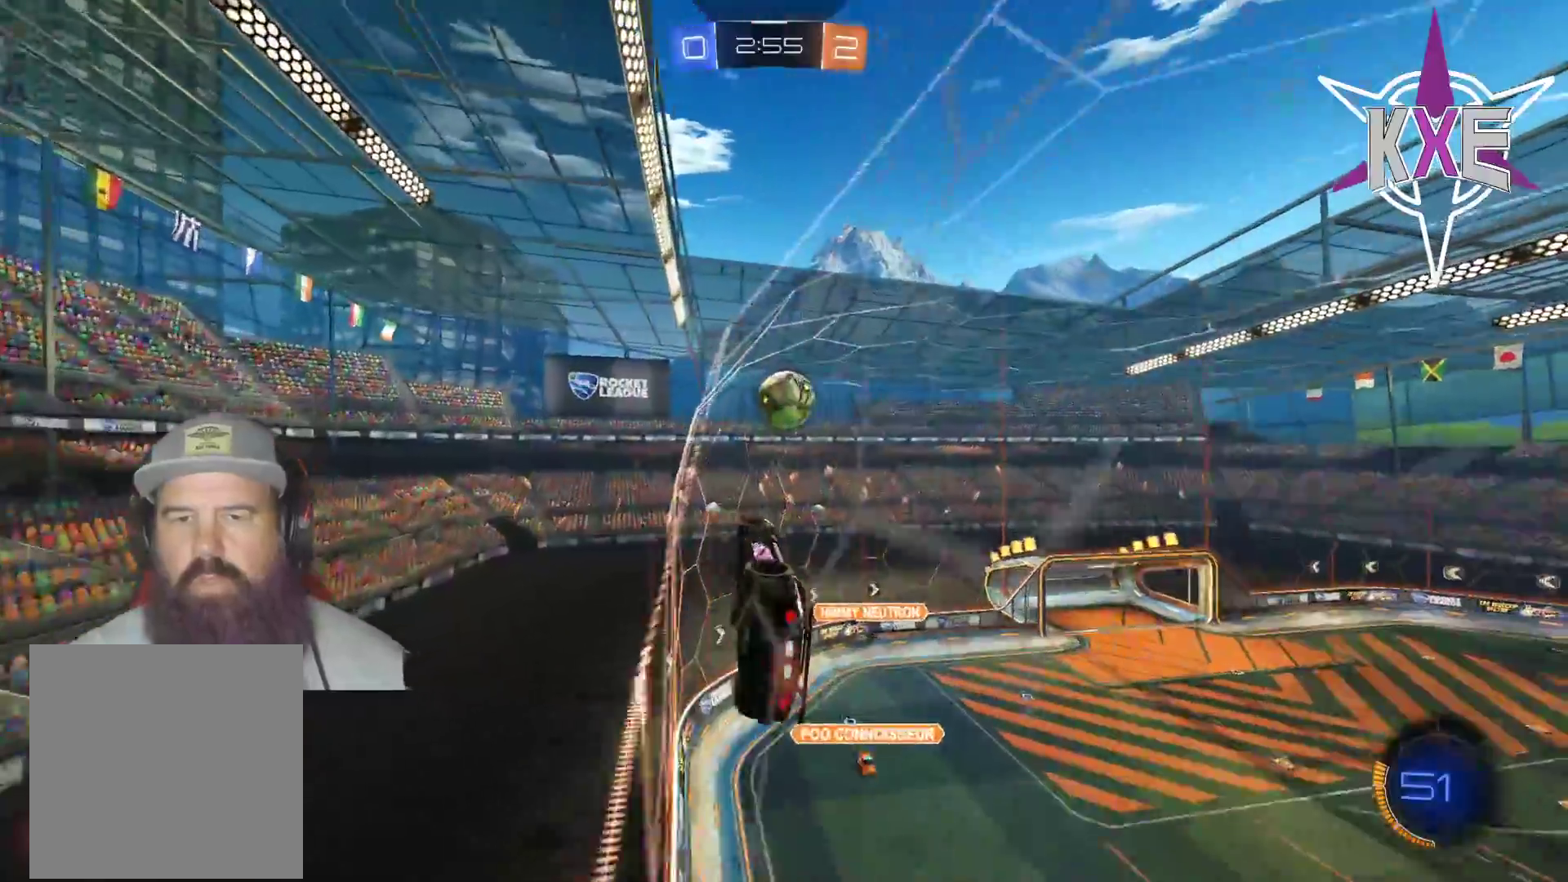
{"buttons": ["CROSS", "R1", "R2", "L3"], "left_stick": "right", "right_stick": "center", "events": [[50, "CROSS", "up"], [67, "L3", "up"], [117, "left_stick", "center"], [367, "left_stick", "right"], [400, "L3", "down"], [433, "R1", "down"], [450, "CROSS", "down"]]}